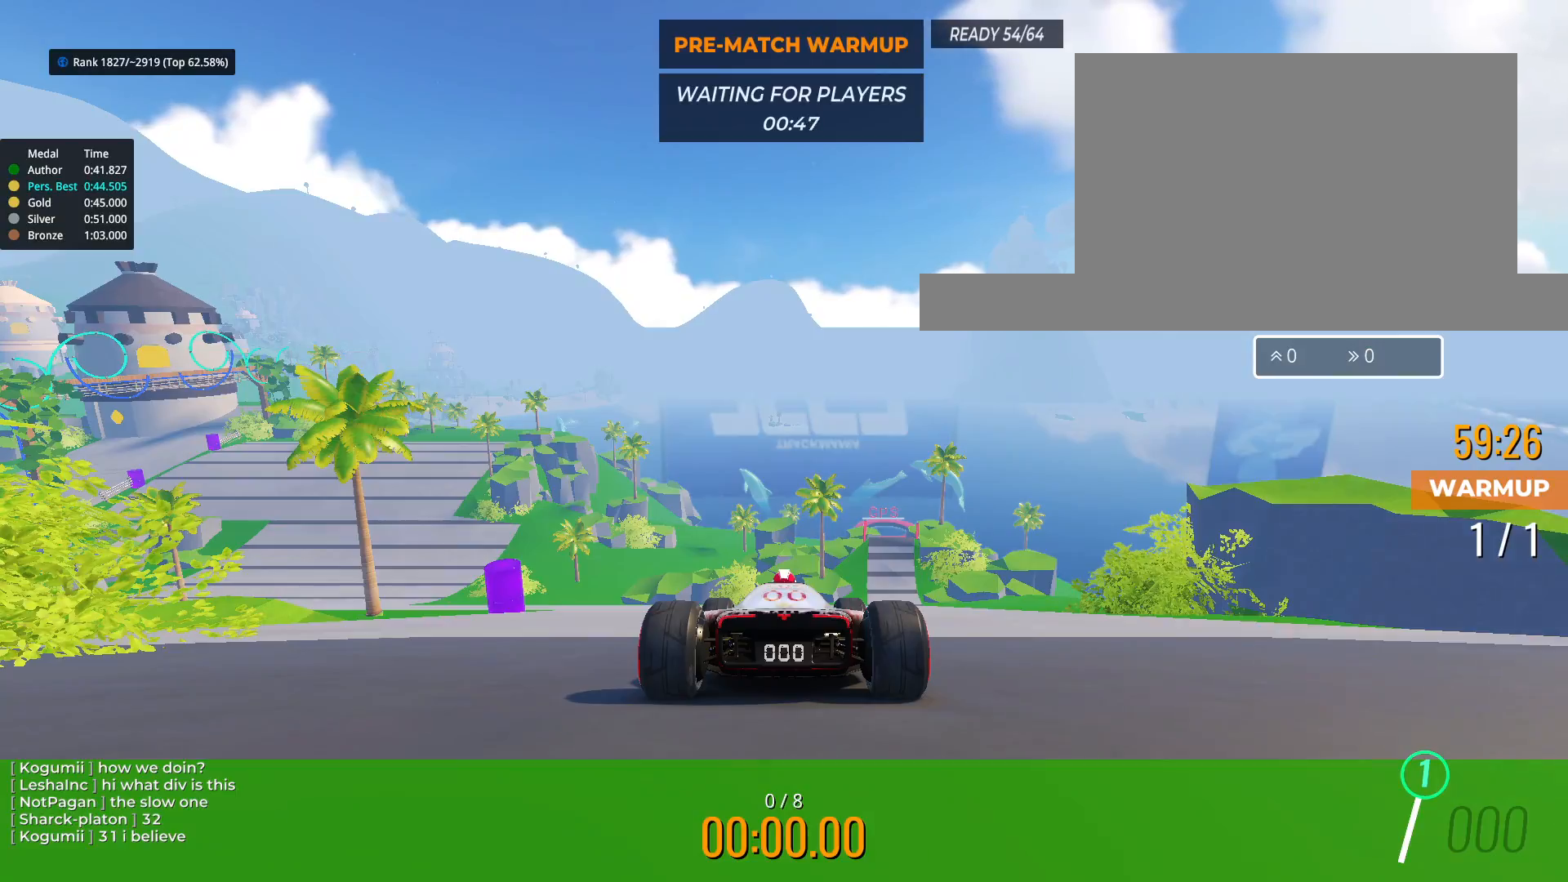
Gameplay with keyboard; each line is a JSON object with the keys held at the frame after it. "events" lists presses ("down") and releases ("up") of "down", "left", "right" and "up" between this image and that frame as [ms after this image, input, new state], when the widget could be followed in between. No other keys are recorded. Mouse input is not recorded.
{"keys": ["up"], "events": [[133, "up", "down"]]}
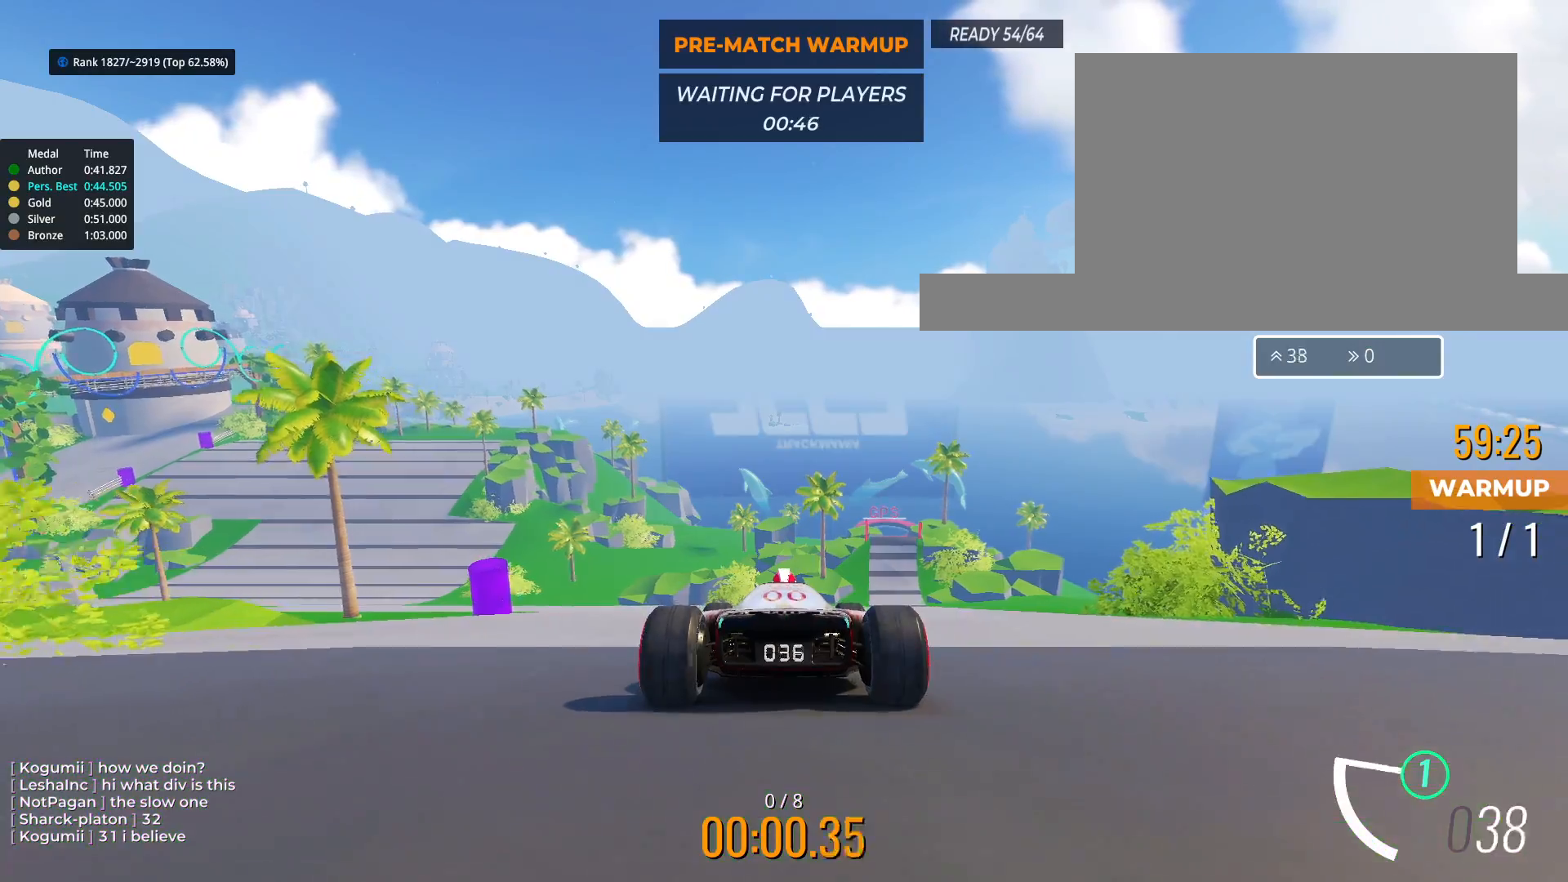
{"keys": ["left", "up"], "events": [[50, "left", "down"], [133, "left", "up"], [233, "left", "down"], [283, "left", "up"], [500, "left", "down"]]}
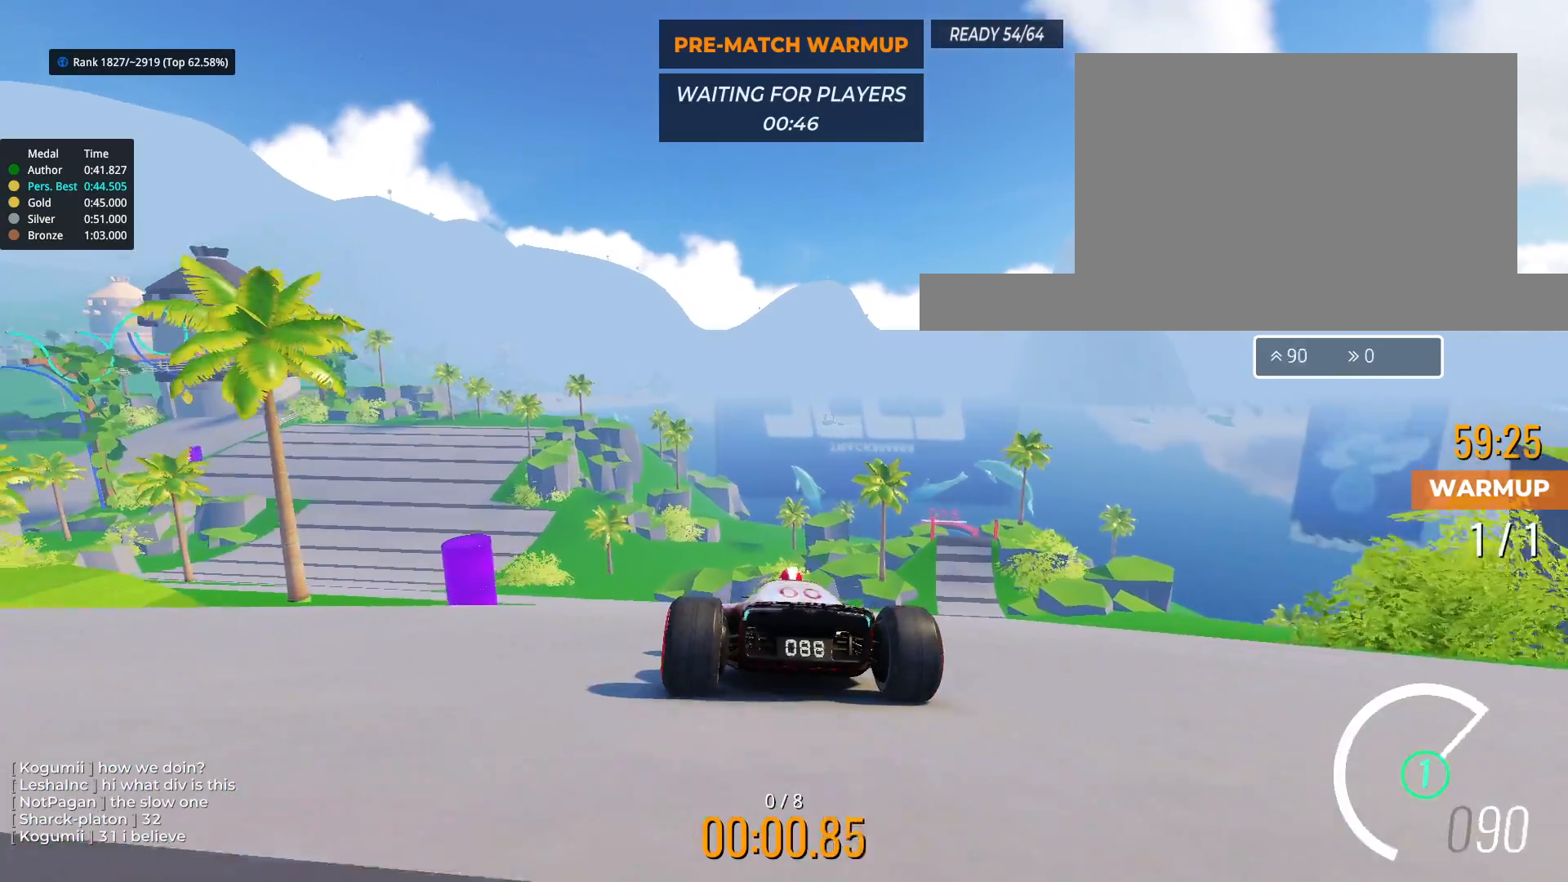
{"keys": ["left", "up"], "events": [[100, "left", "up"], [250, "left", "down"], [333, "left", "up"], [417, "left", "down"]]}
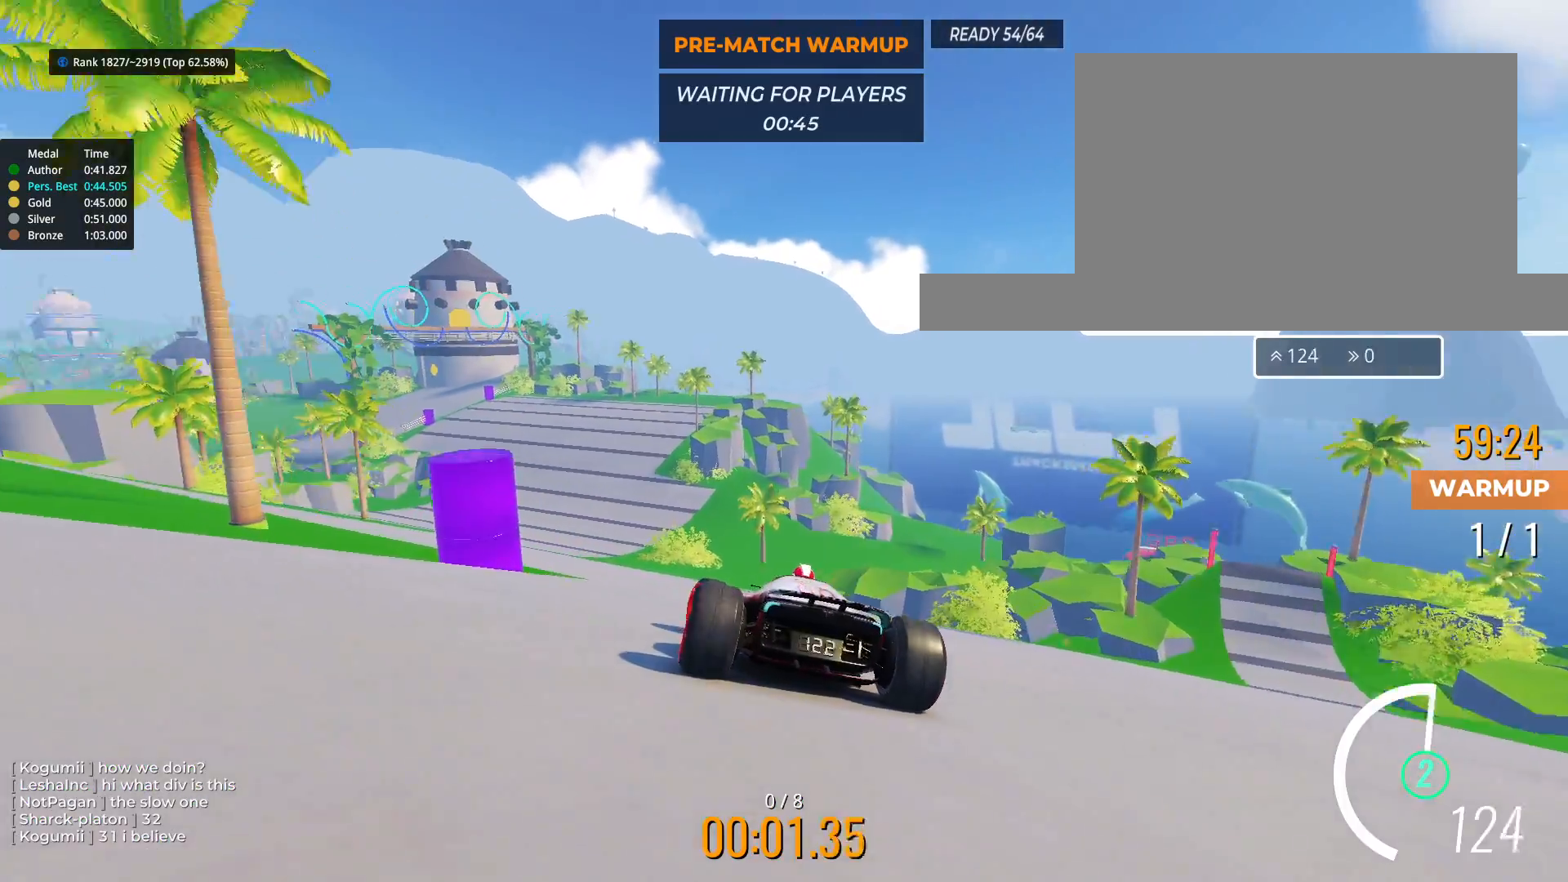
{"keys": ["up"], "events": [[17, "left", "up"], [117, "left", "down"], [217, "left", "up"]]}
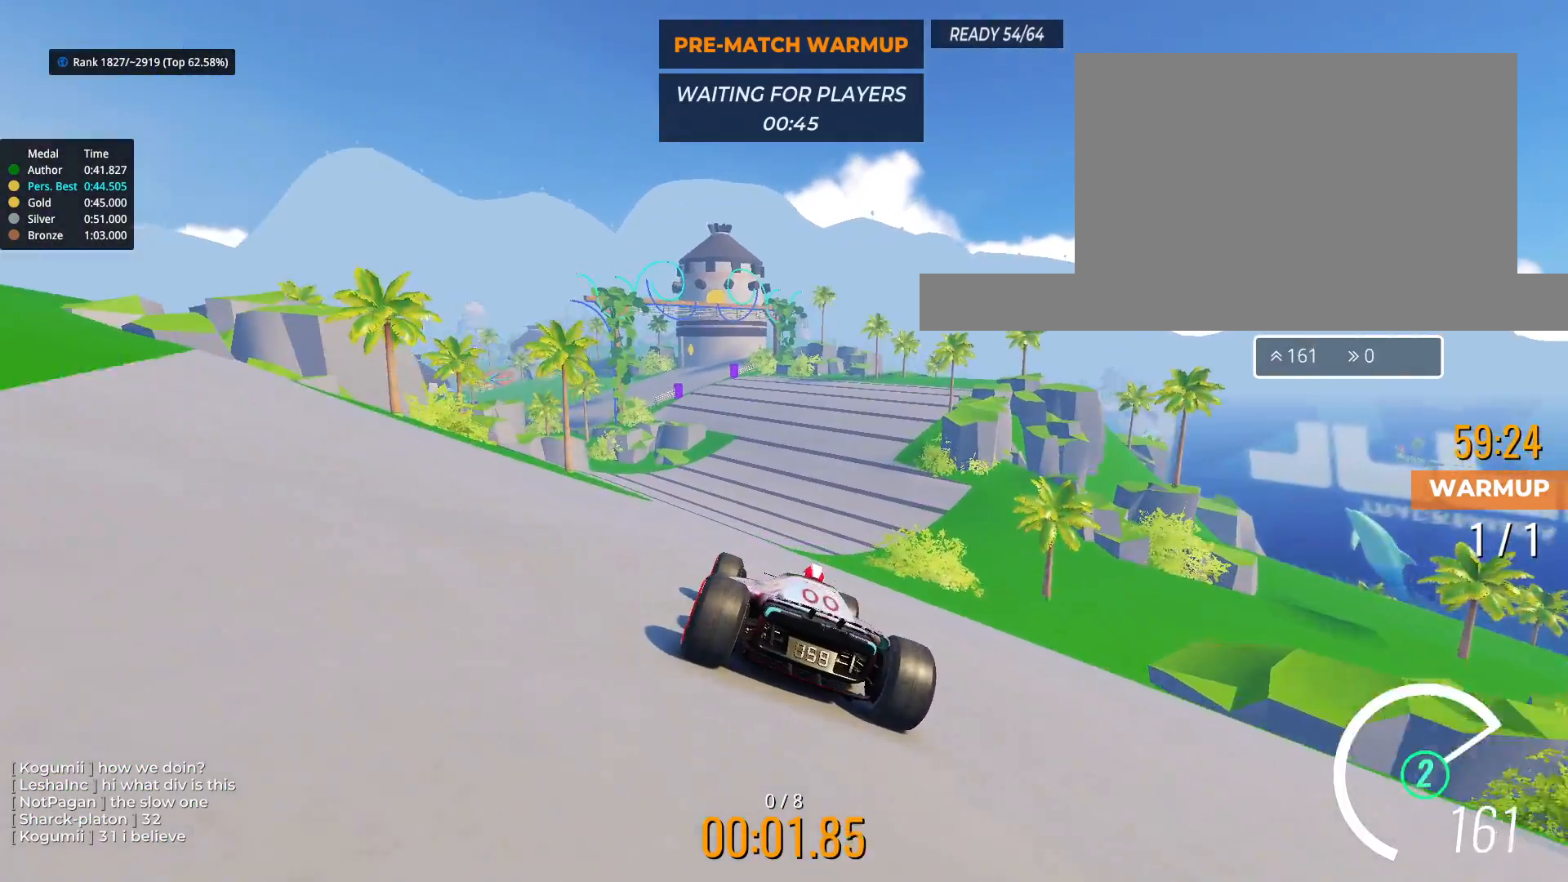
{"keys": ["up"], "events": [[150, "right", "down"], [300, "right", "up"], [433, "right", "down"], [450, "right", "up"]]}
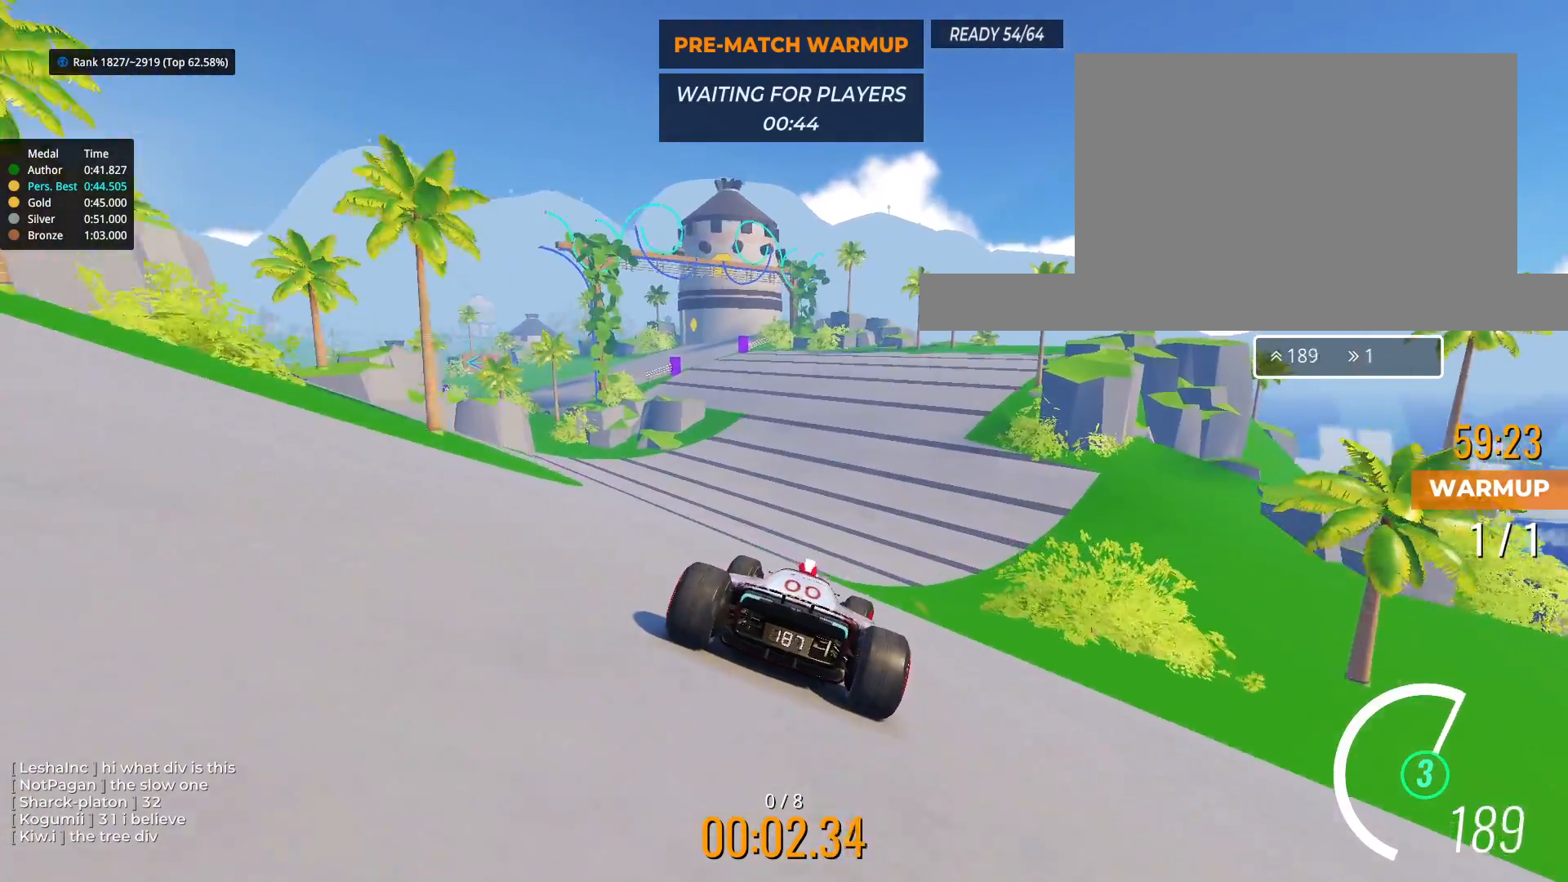
{"keys": ["left", "up"], "events": [[217, "left", "down"], [267, "left", "up"], [467, "left", "down"]]}
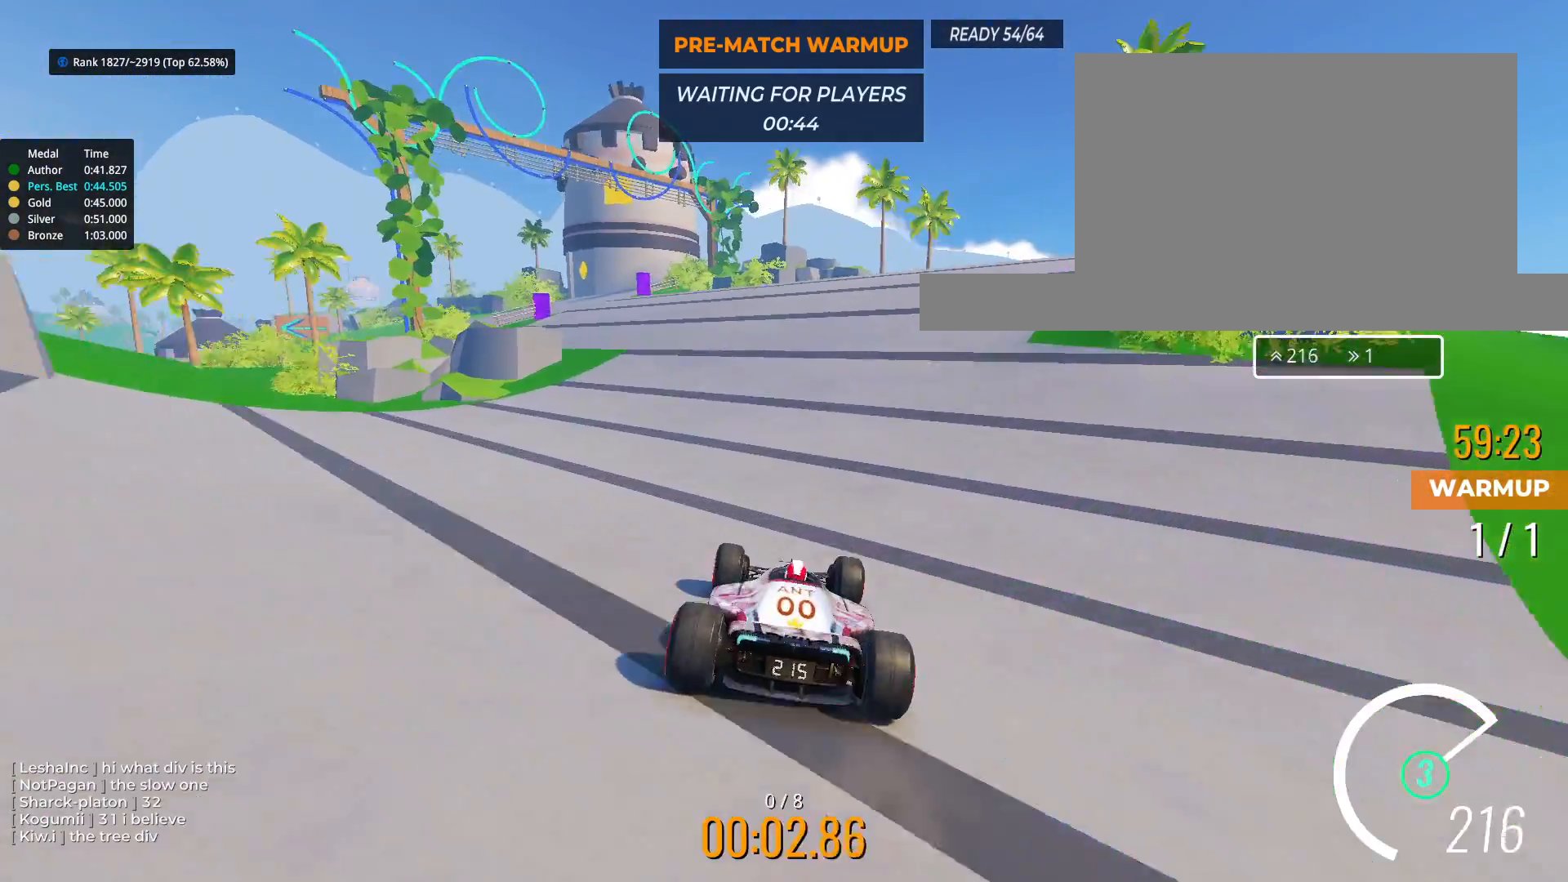
{"keys": ["up"], "events": [[67, "left", "up"], [200, "left", "down"], [317, "left", "up"]]}
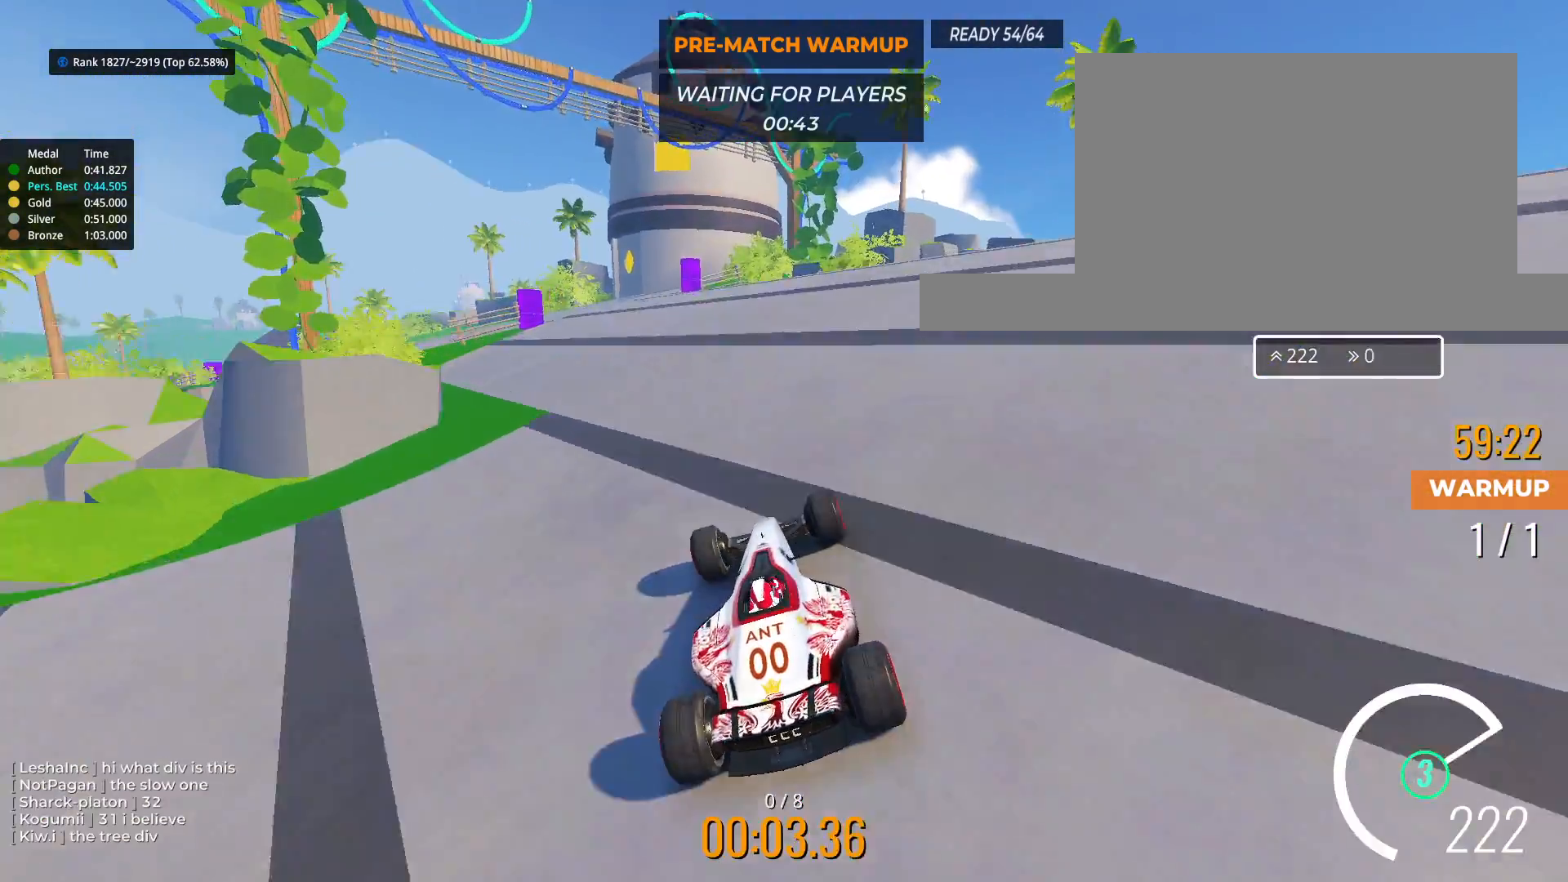
{"keys": ["left", "up"], "events": [[33, "left", "down"], [433, "left", "up"], [483, "left", "down"]]}
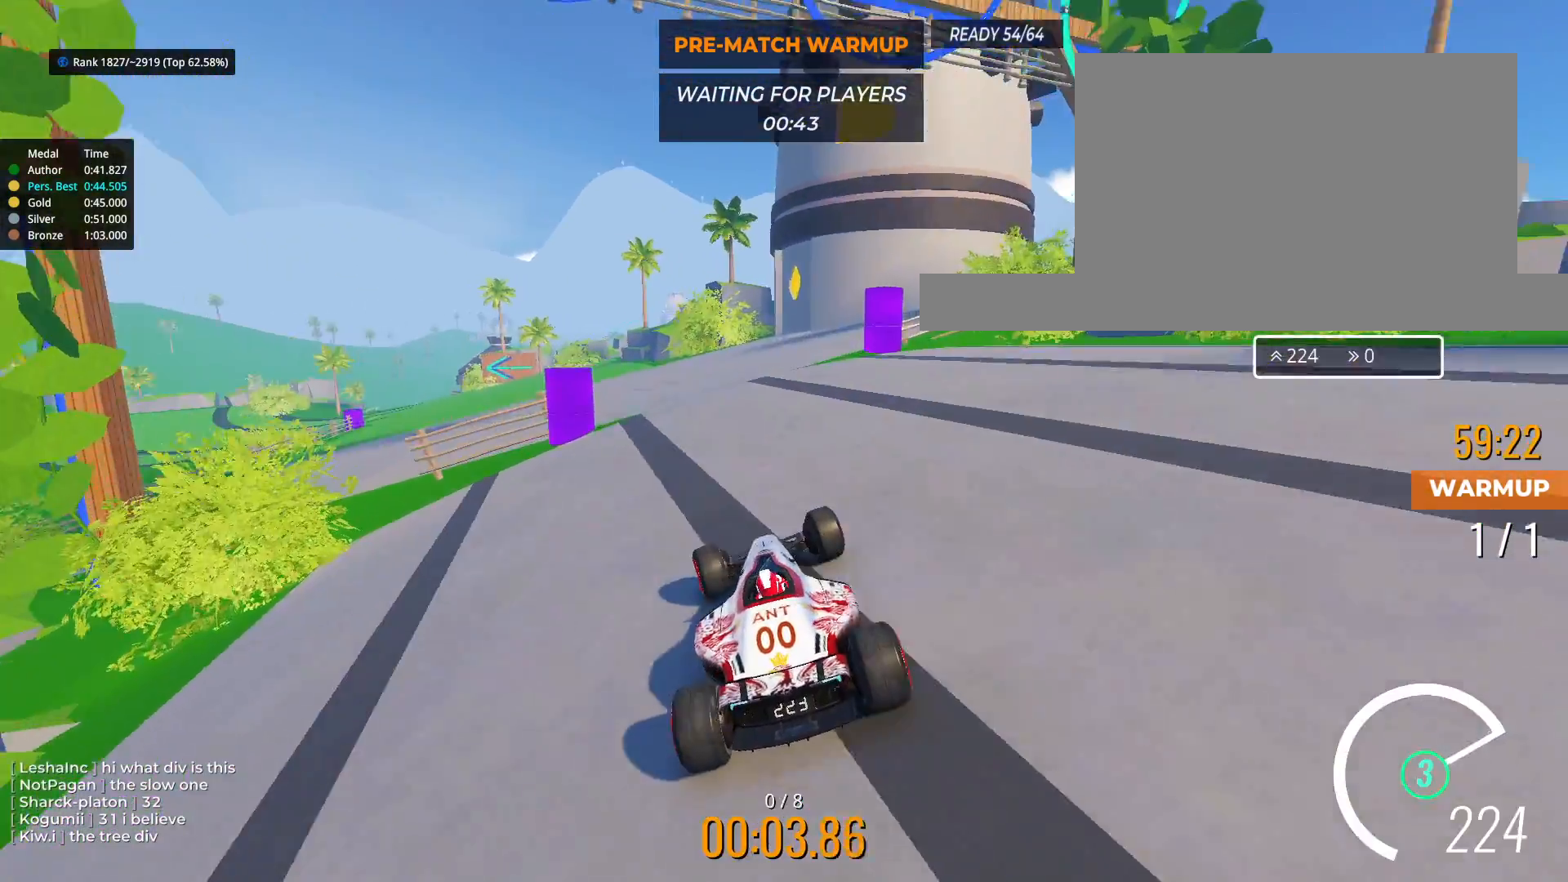
{"keys": ["up"], "events": [[433, "left", "up"]]}
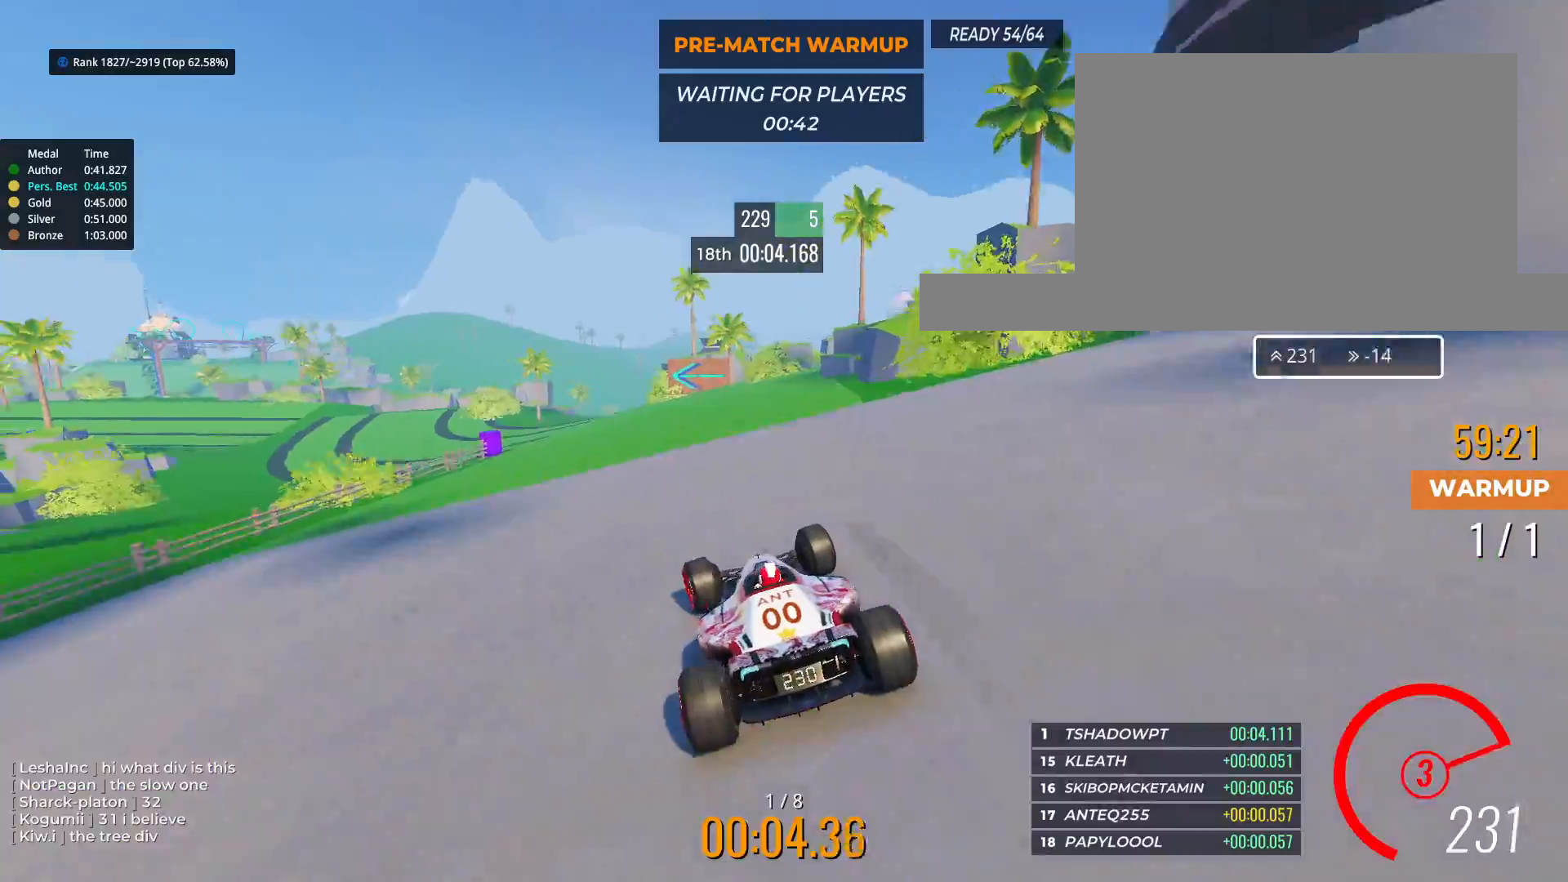
{"keys": ["left", "up"], "events": [[67, "left", "down"]]}
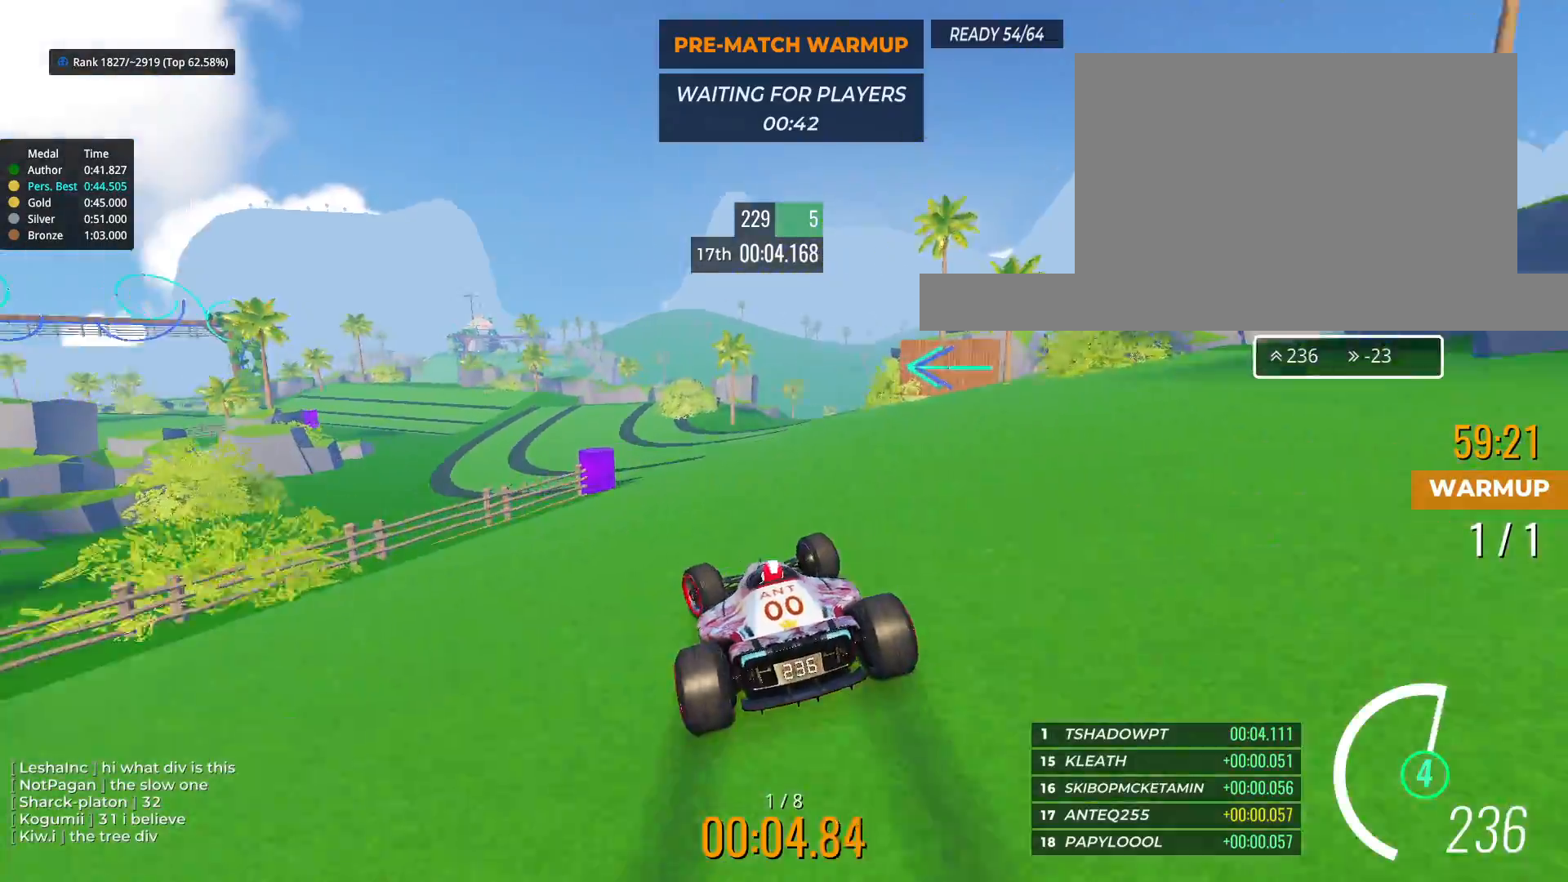
{"keys": ["left", "up"], "events": [[317, "left", "up"], [483, "left", "down"]]}
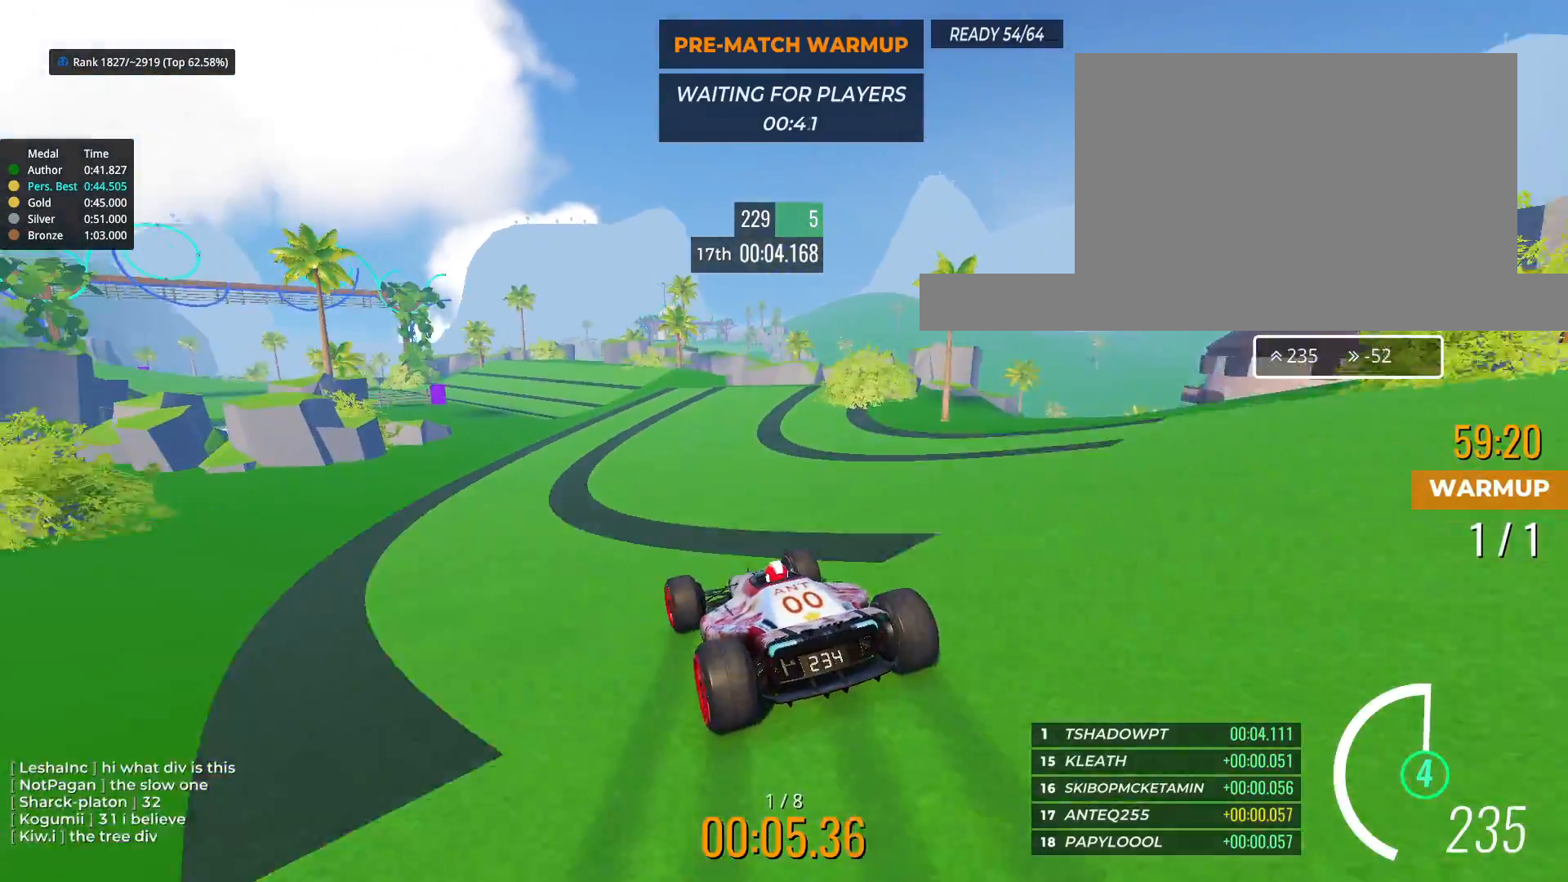
{"keys": ["left", "up"], "events": [[117, "left", "up"], [333, "left", "down"]]}
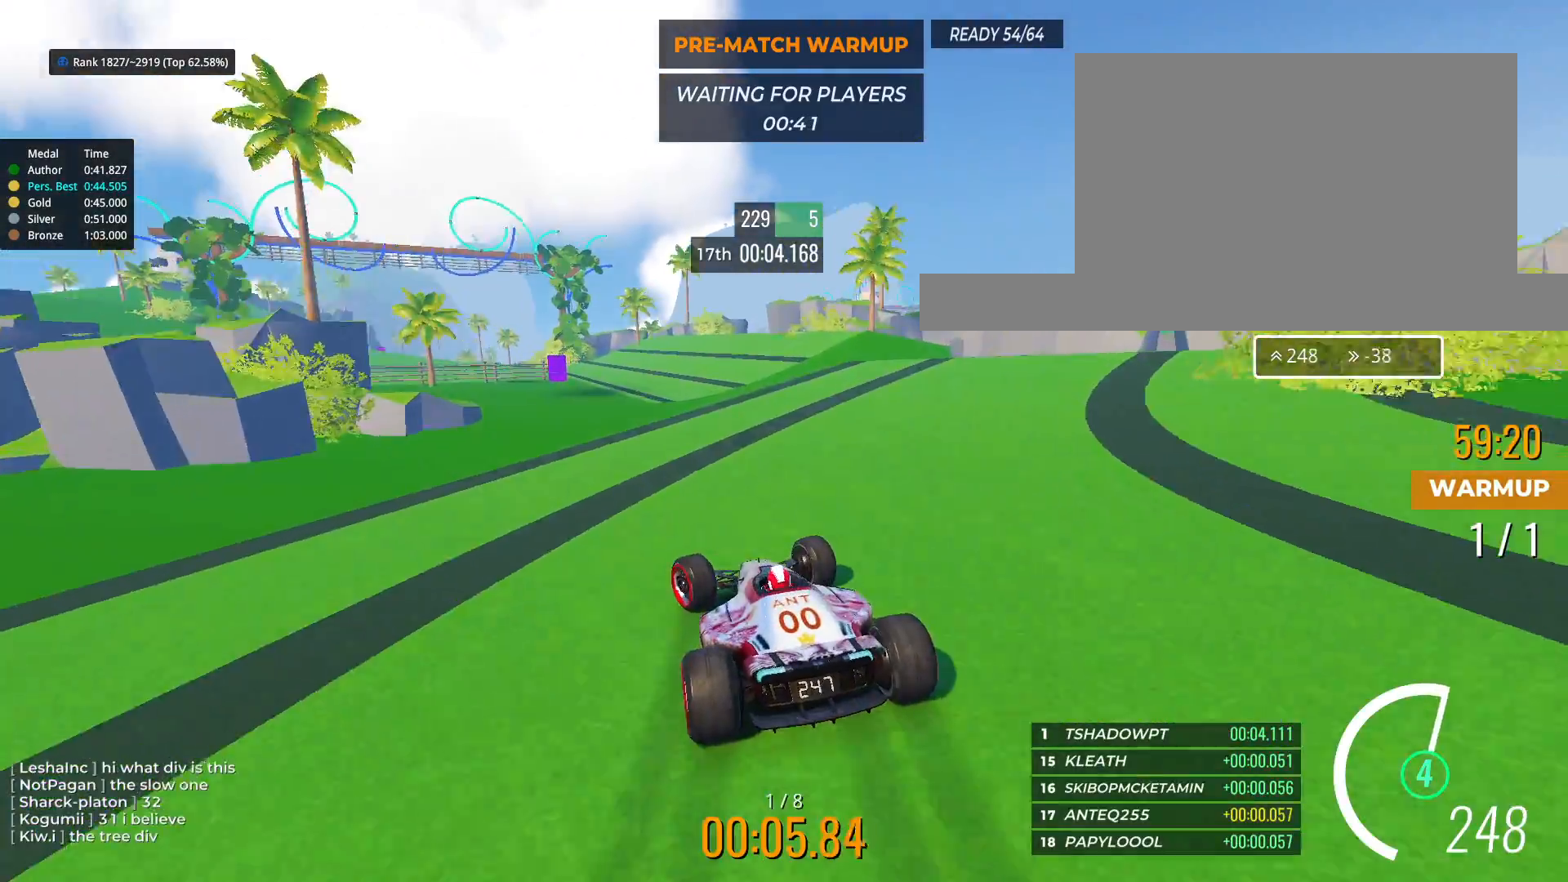
{"keys": ["up"], "events": [[150, "left", "up"], [233, "left", "down"], [383, "left", "up"]]}
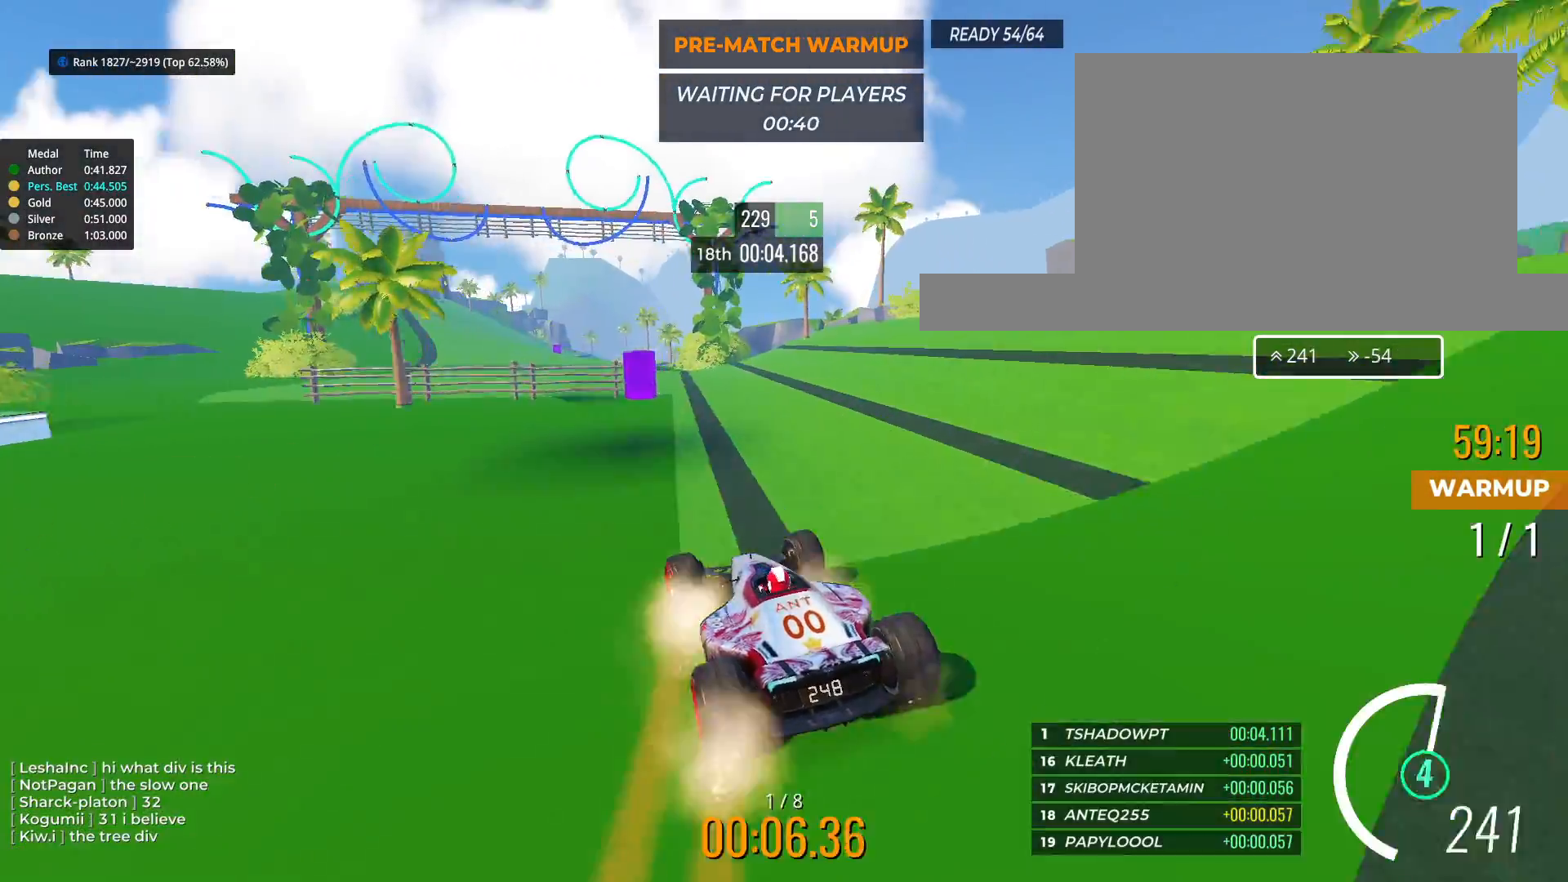
{"keys": ["up"], "events": [[83, "left", "down"], [183, "left", "up"], [300, "left", "down"], [500, "left", "up"]]}
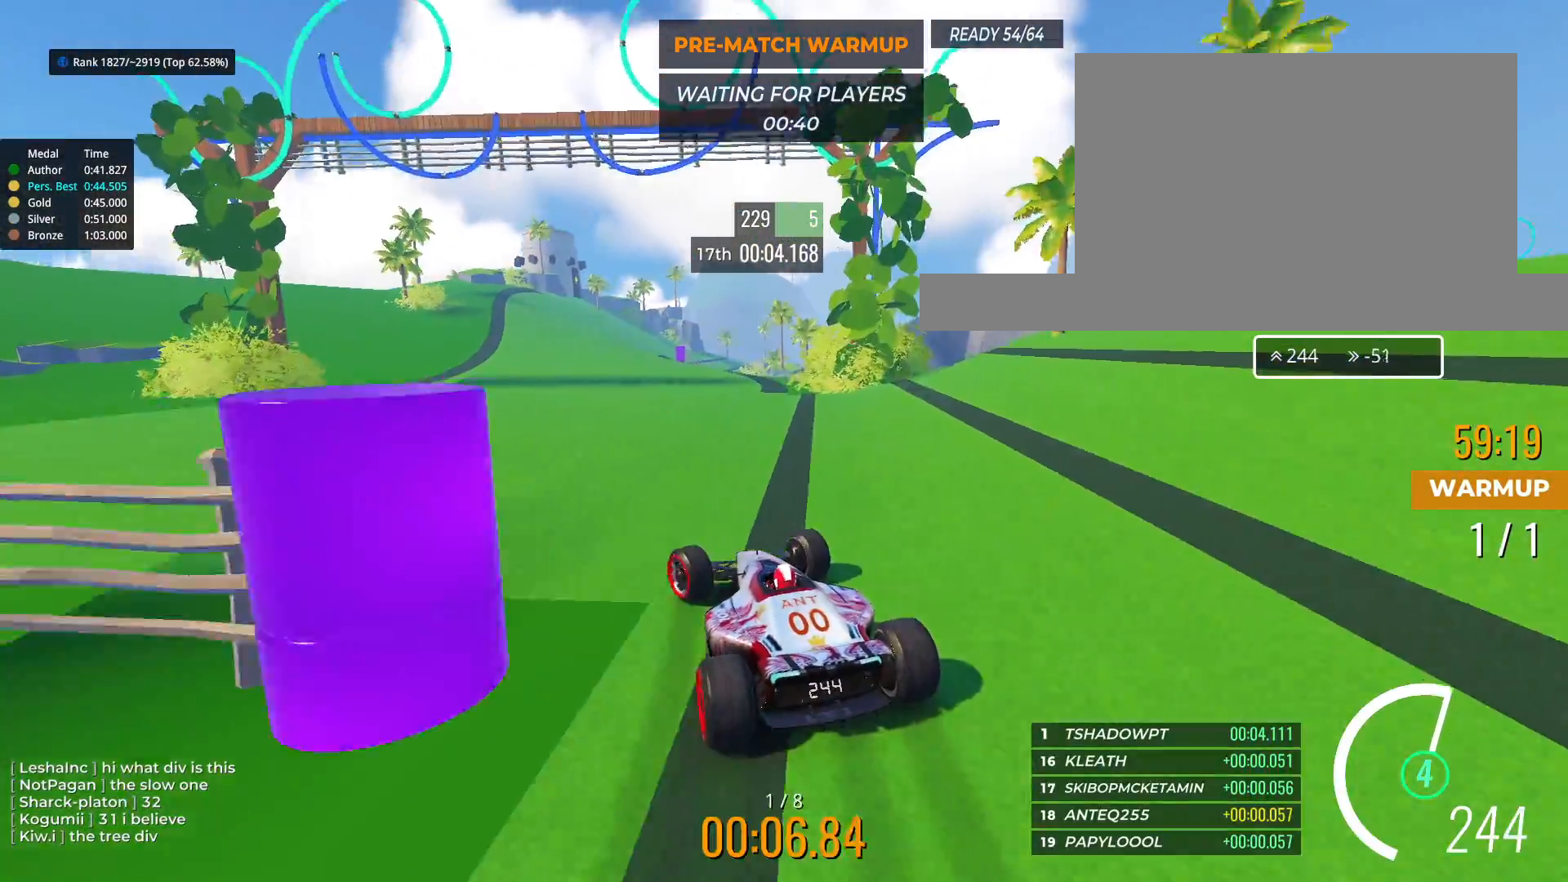
{"keys": ["up"], "events": [[150, "left", "down"], [267, "left", "up"]]}
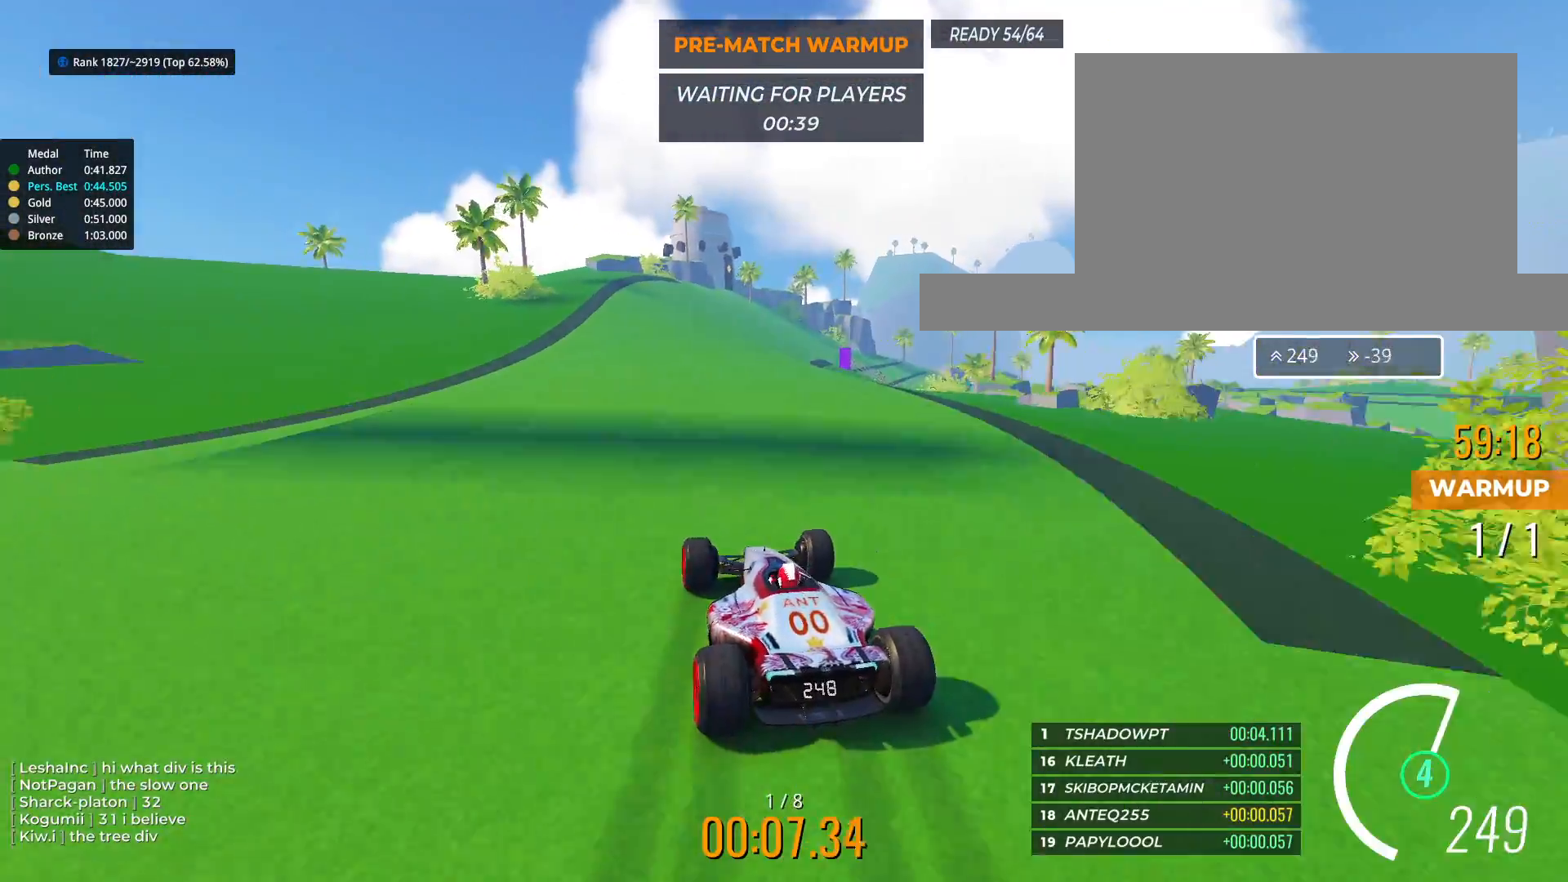
{"keys": ["right", "up"], "events": [[317, "right", "down"]]}
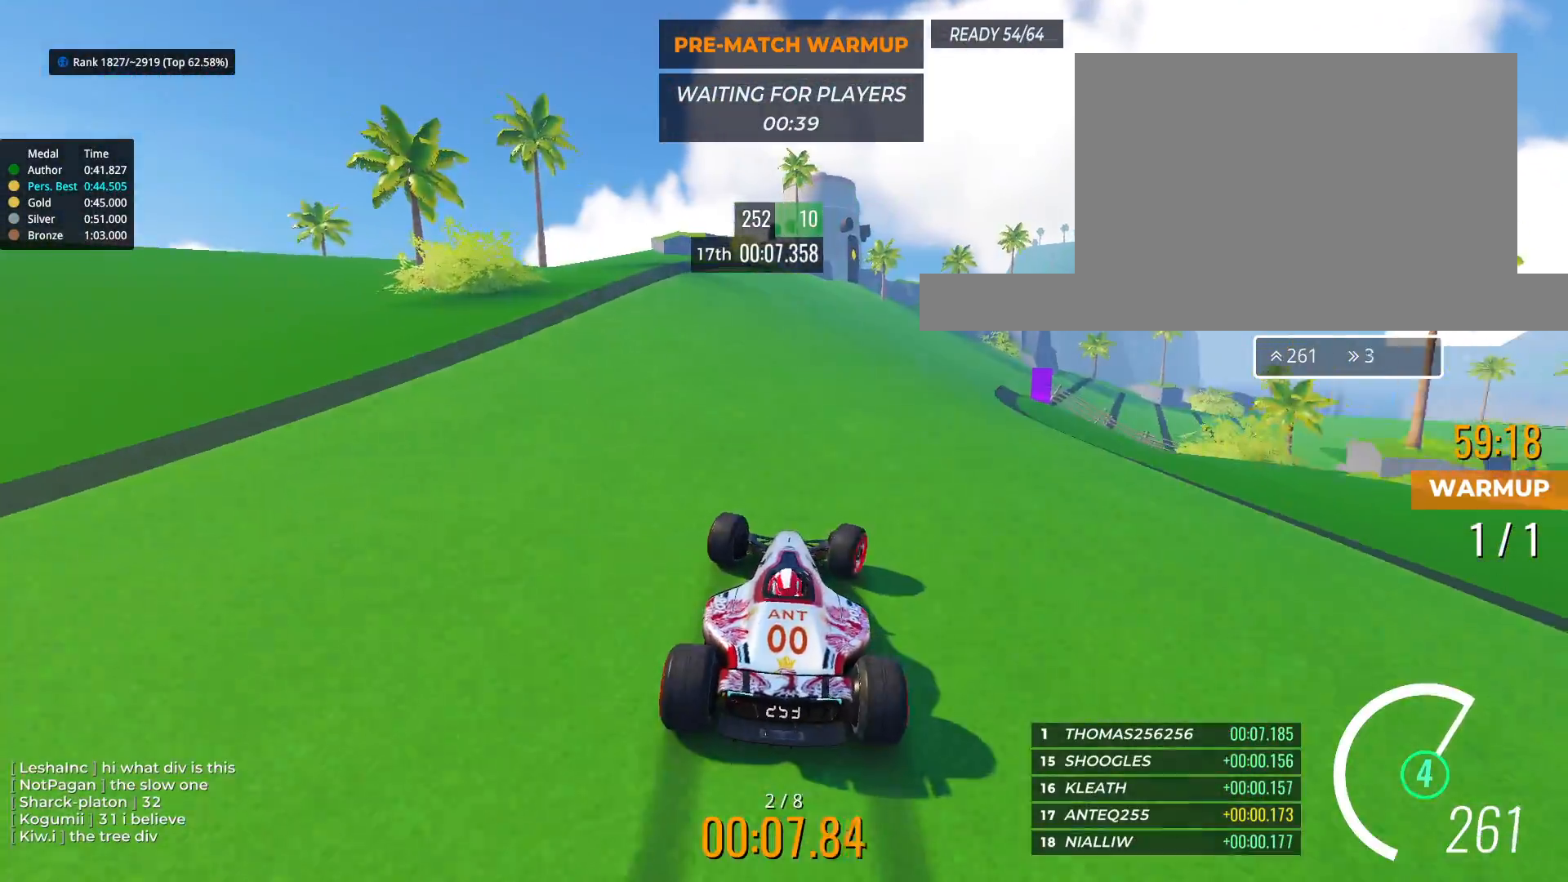
{"keys": ["right", "up"], "events": []}
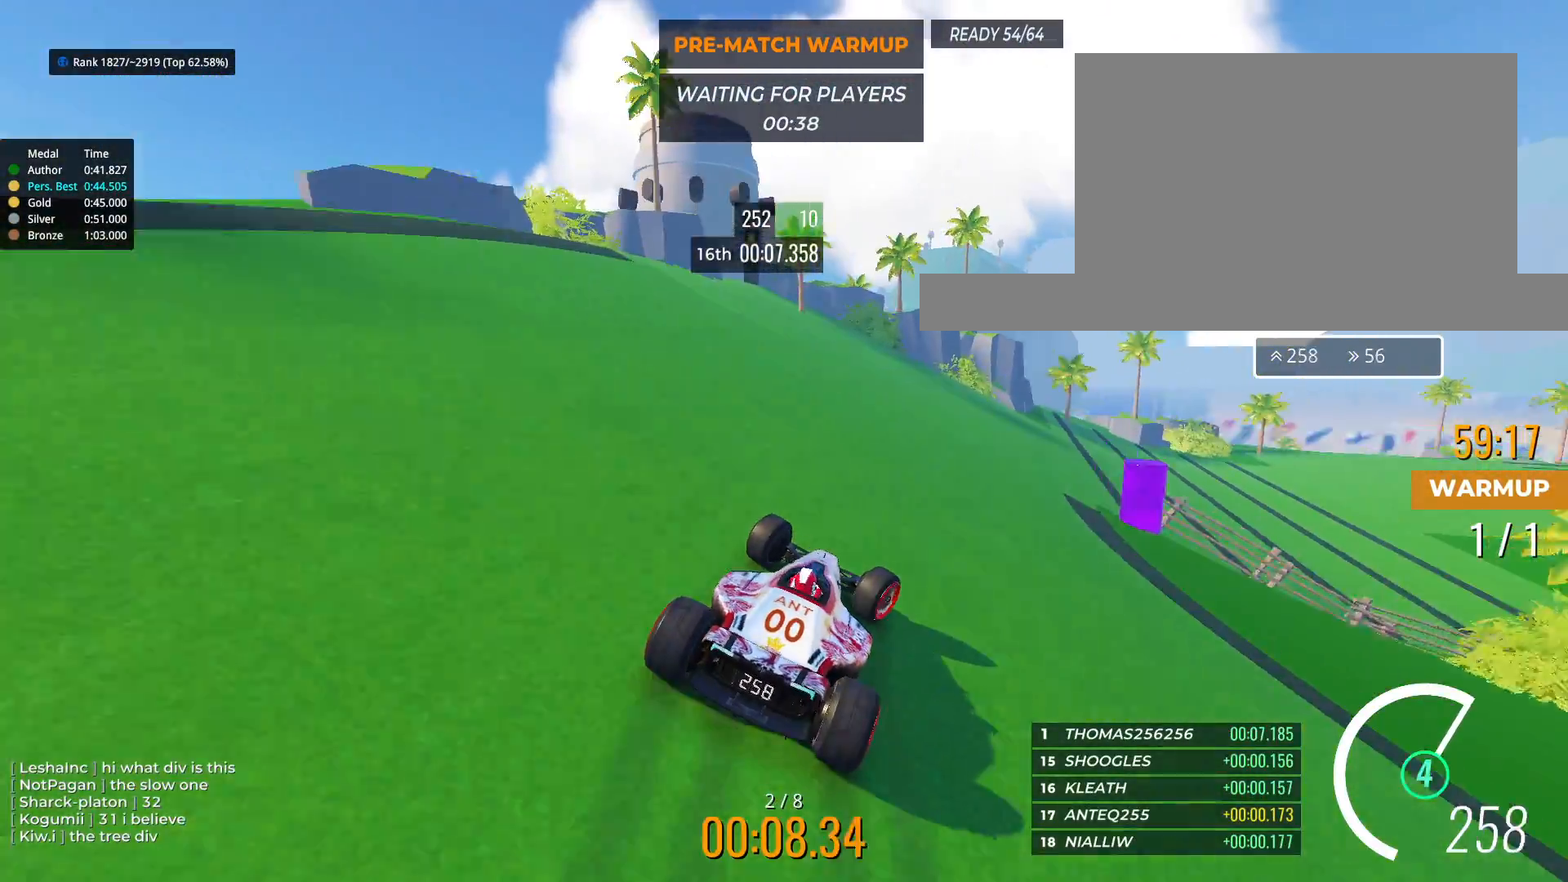
{"keys": ["right", "up"], "events": [[317, "up", "up"], [450, "up", "down"]]}
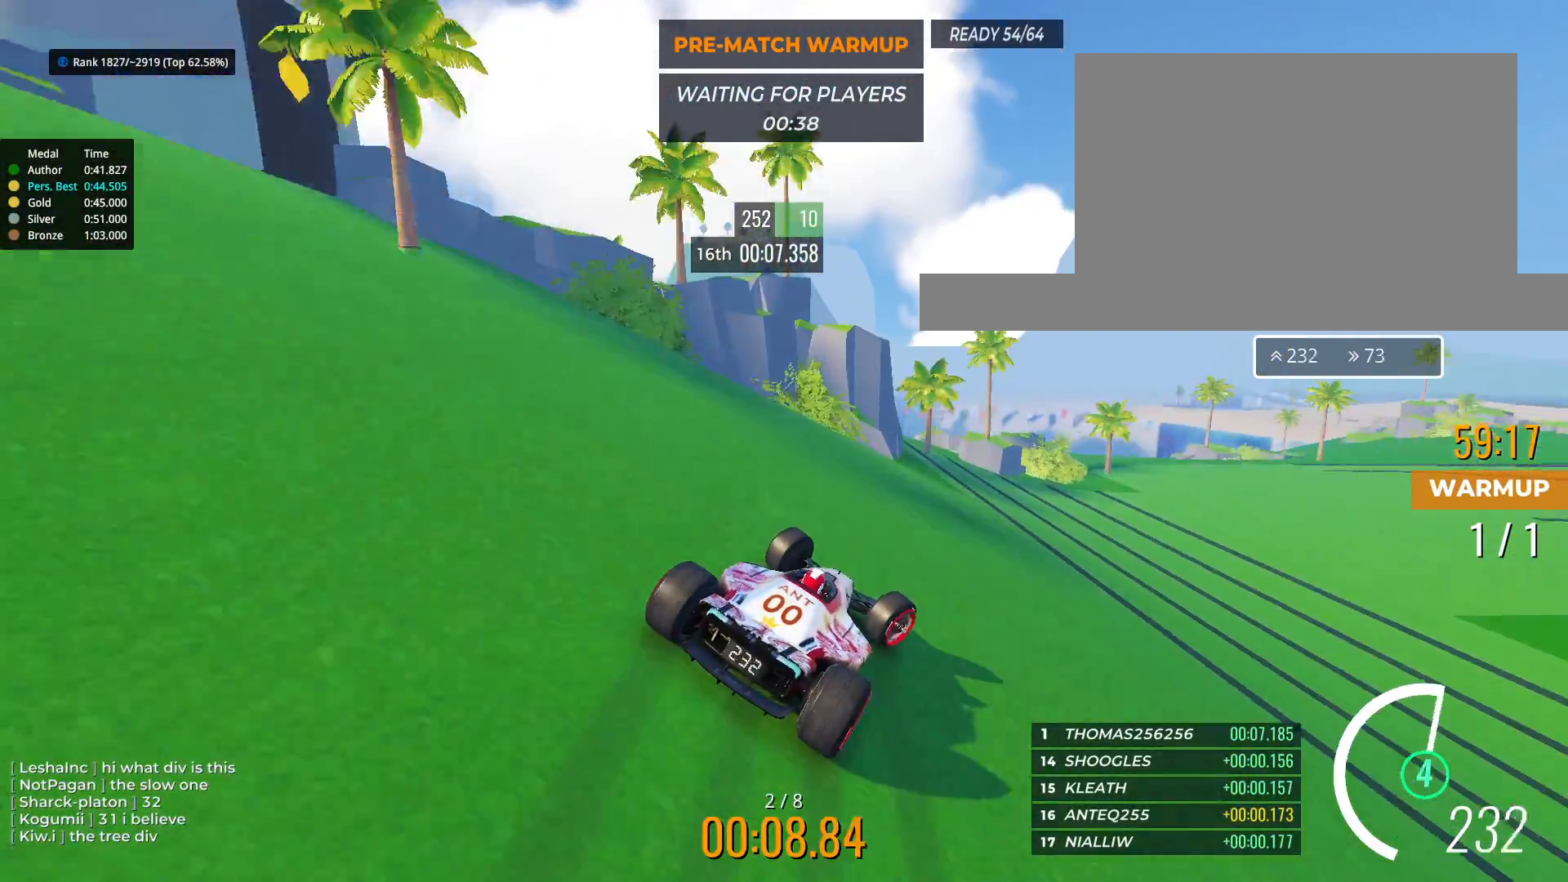
{"keys": ["right", "up"], "events": []}
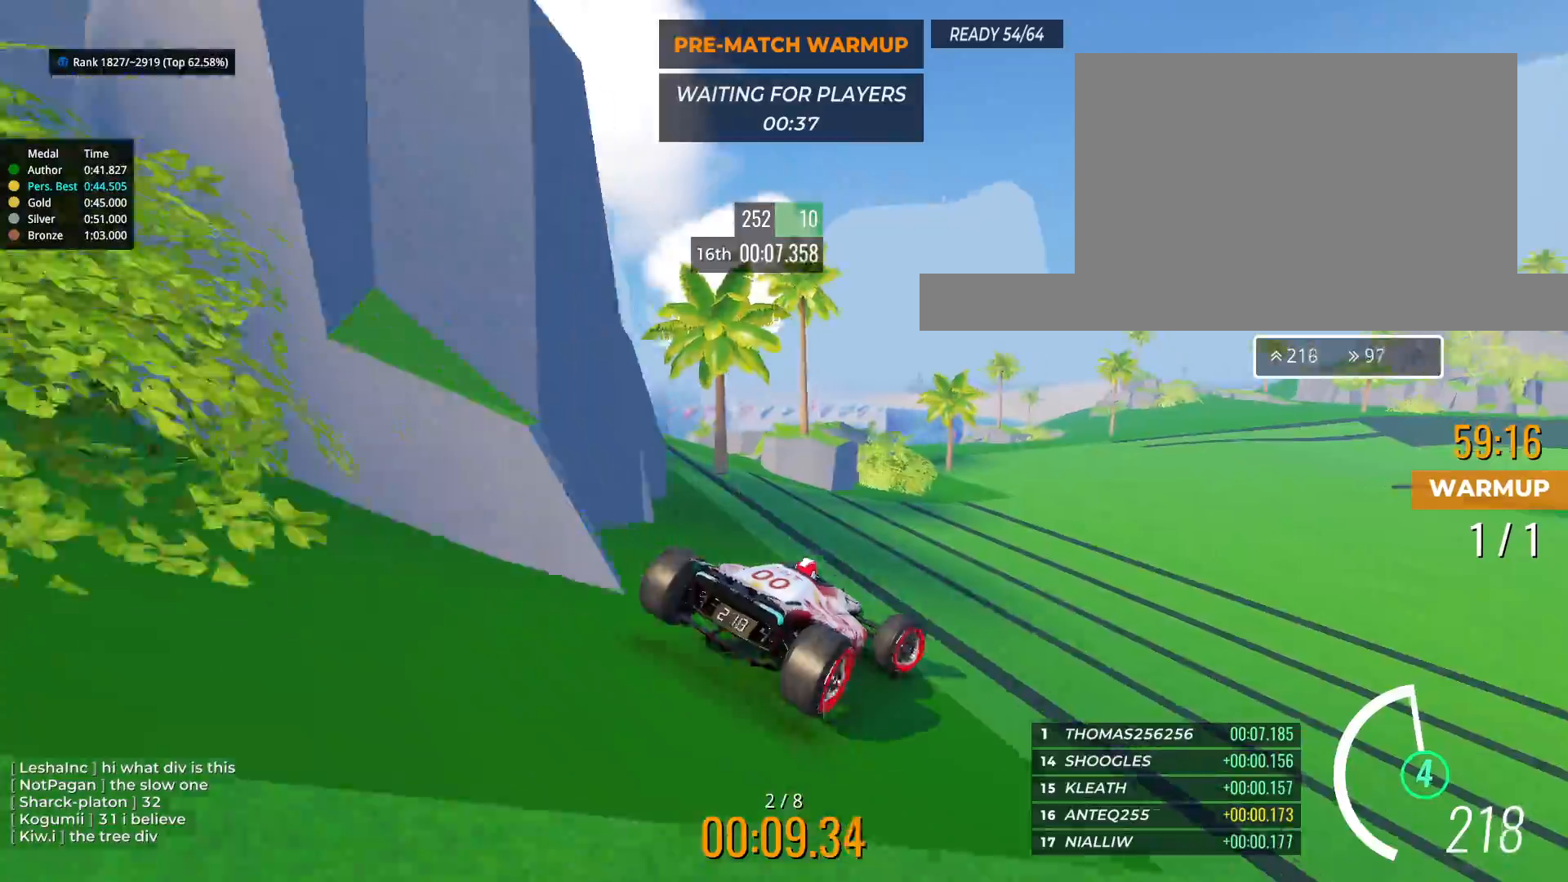
{"keys": ["up"], "events": [[500, "right", "up"]]}
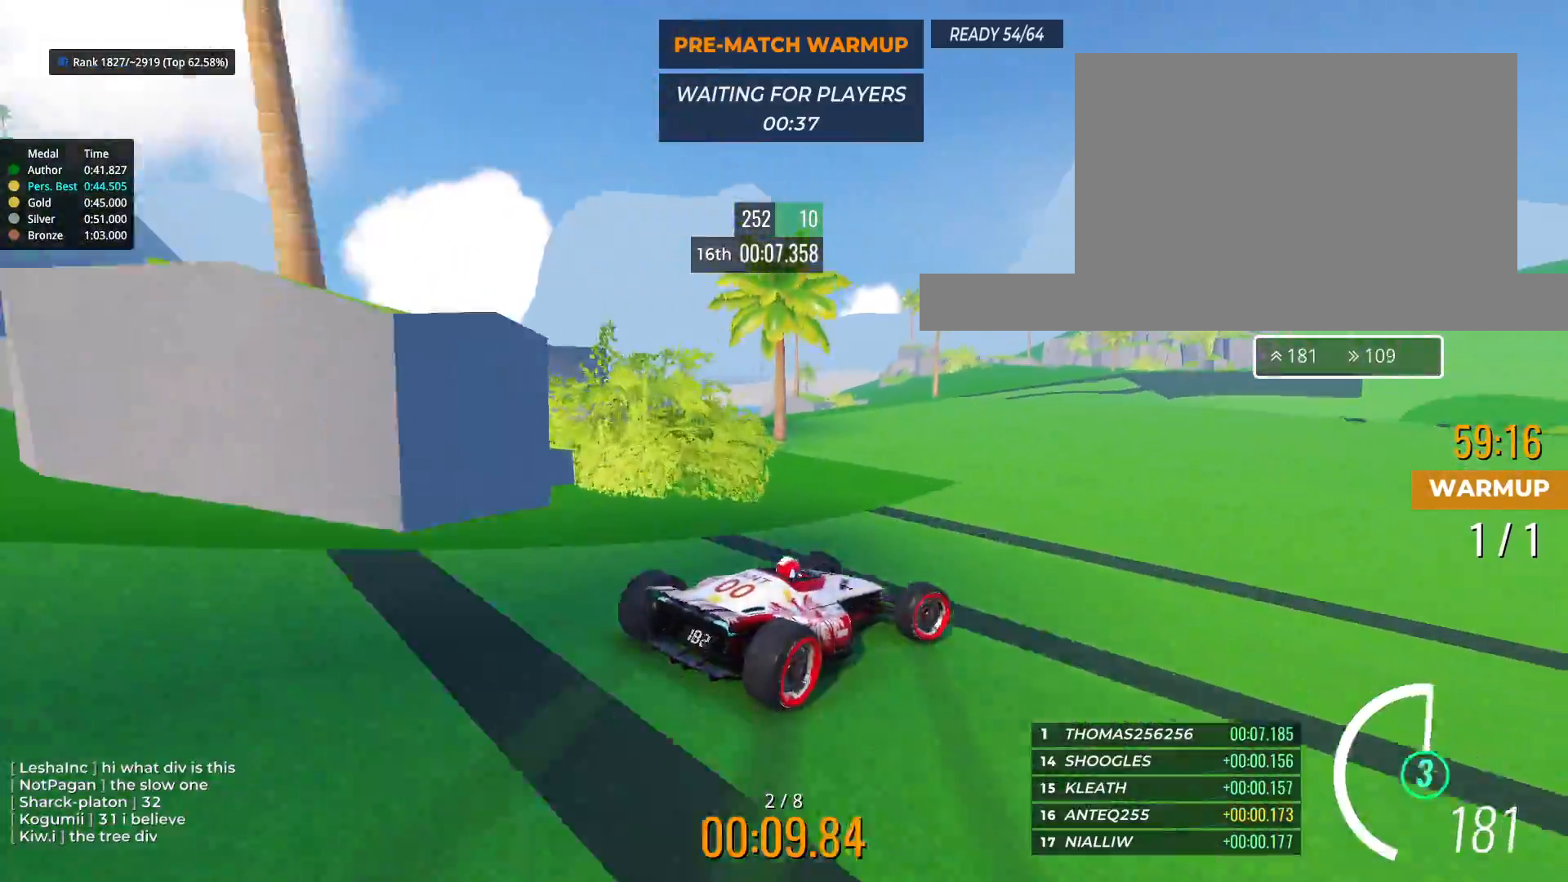
{"keys": ["left", "up"], "events": [[400, "left", "down"]]}
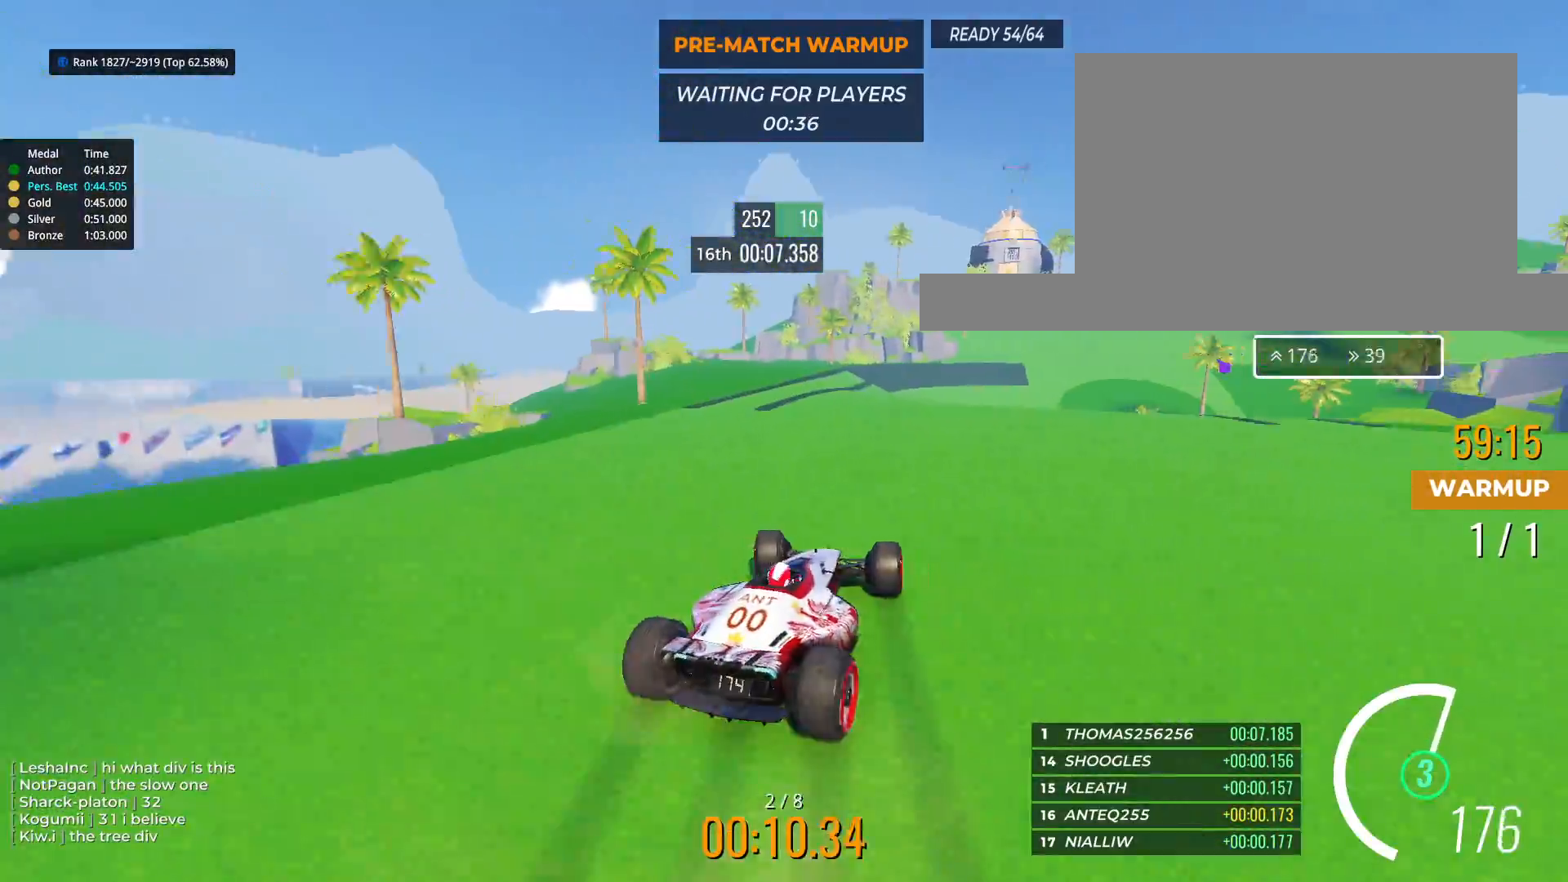
{"keys": ["up"], "events": [[200, "left", "up"], [367, "right", "down"], [450, "right", "up"]]}
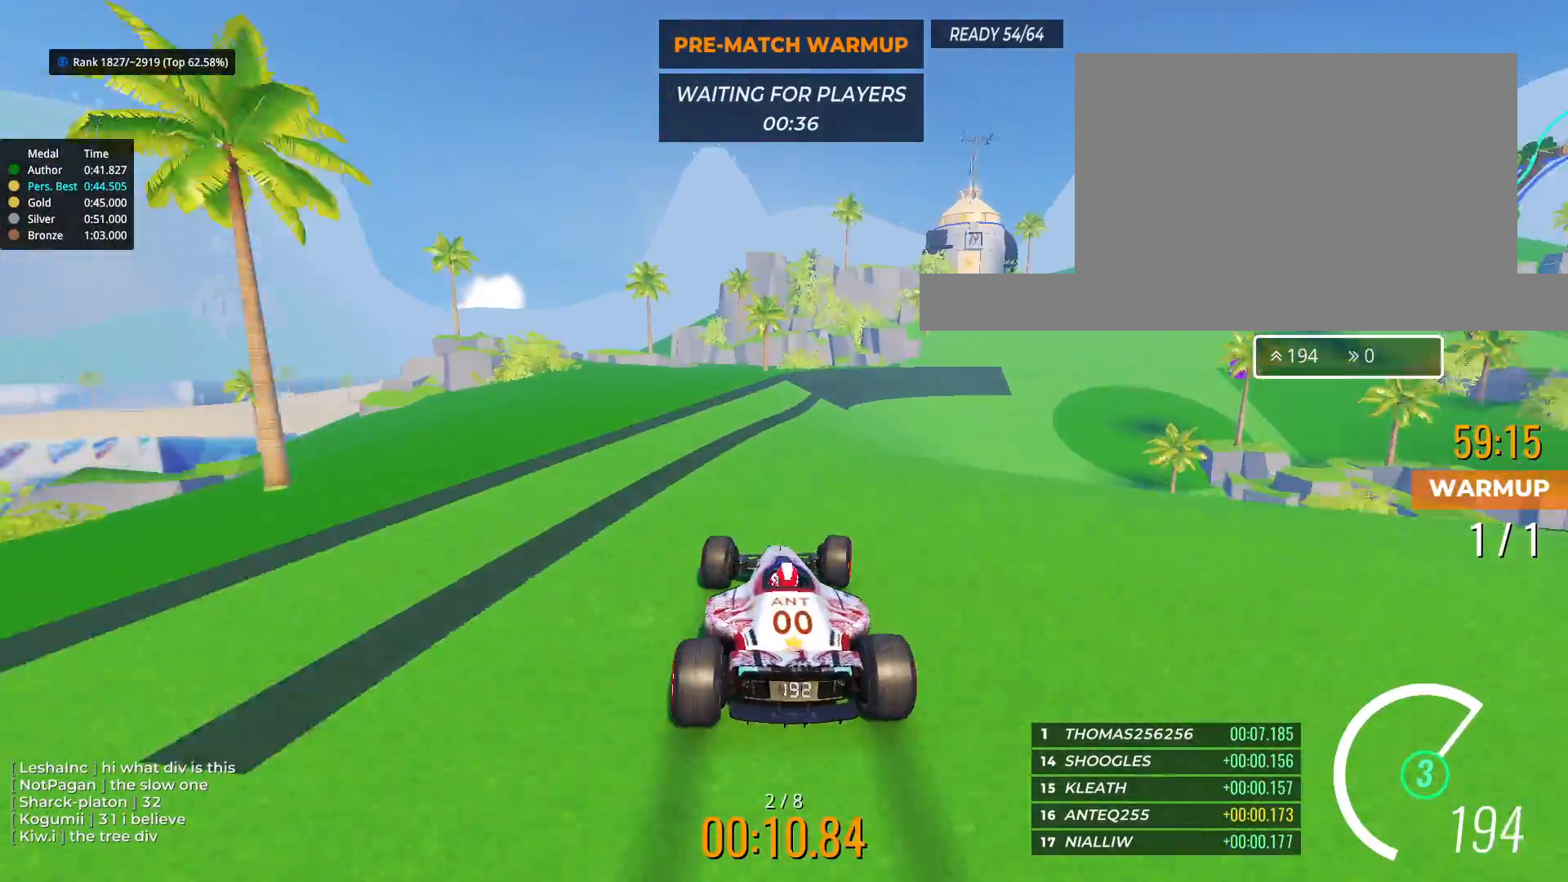
{"keys": ["right", "up"], "events": [[150, "right", "down"]]}
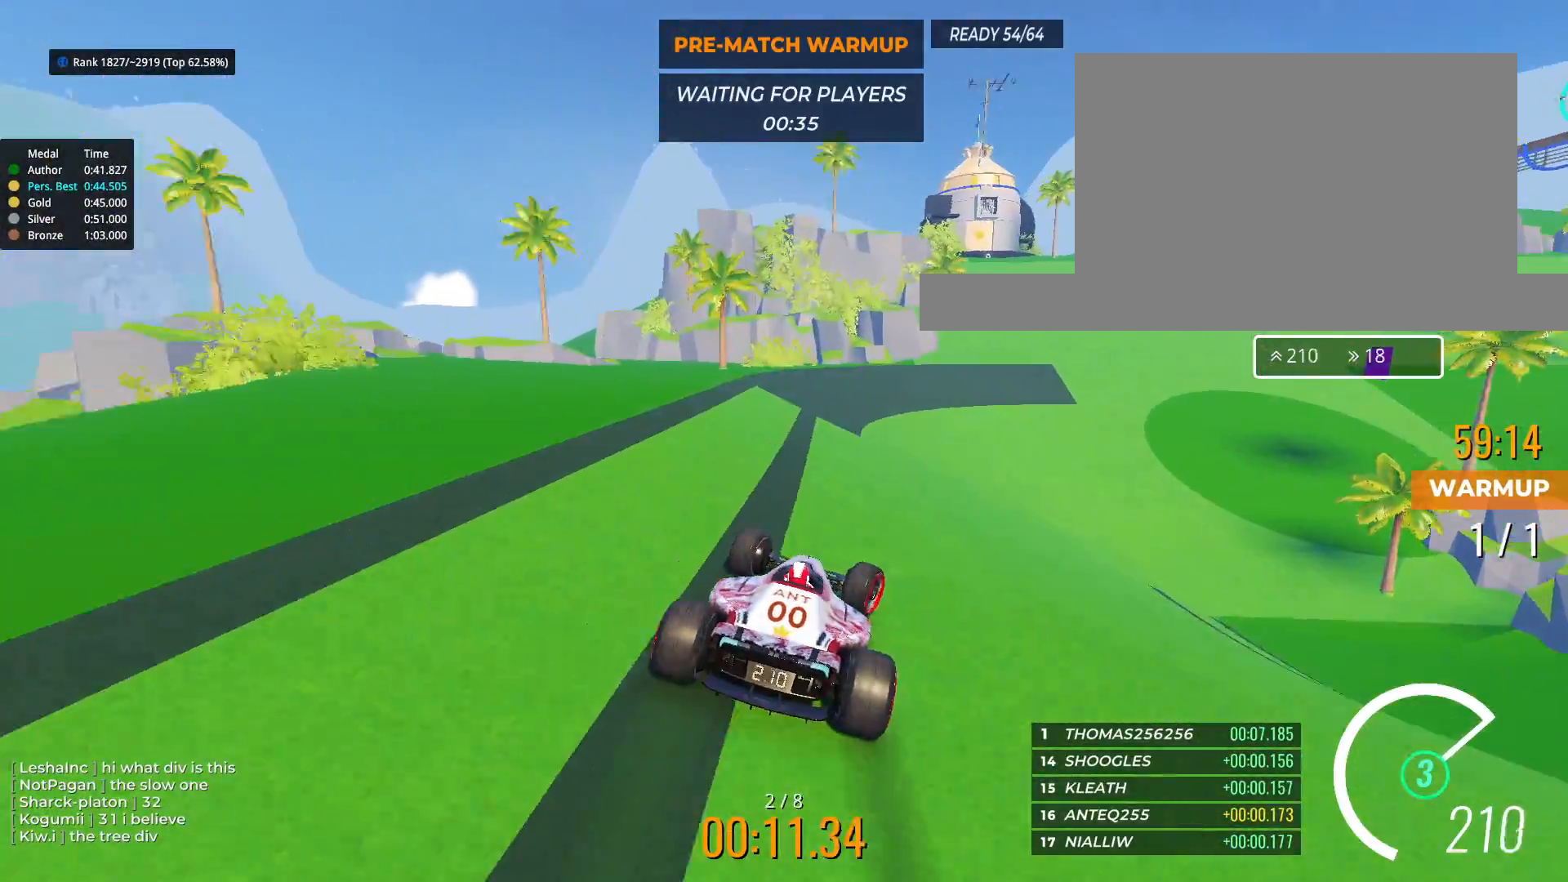
{"keys": ["up"], "events": [[217, "right", "up"]]}
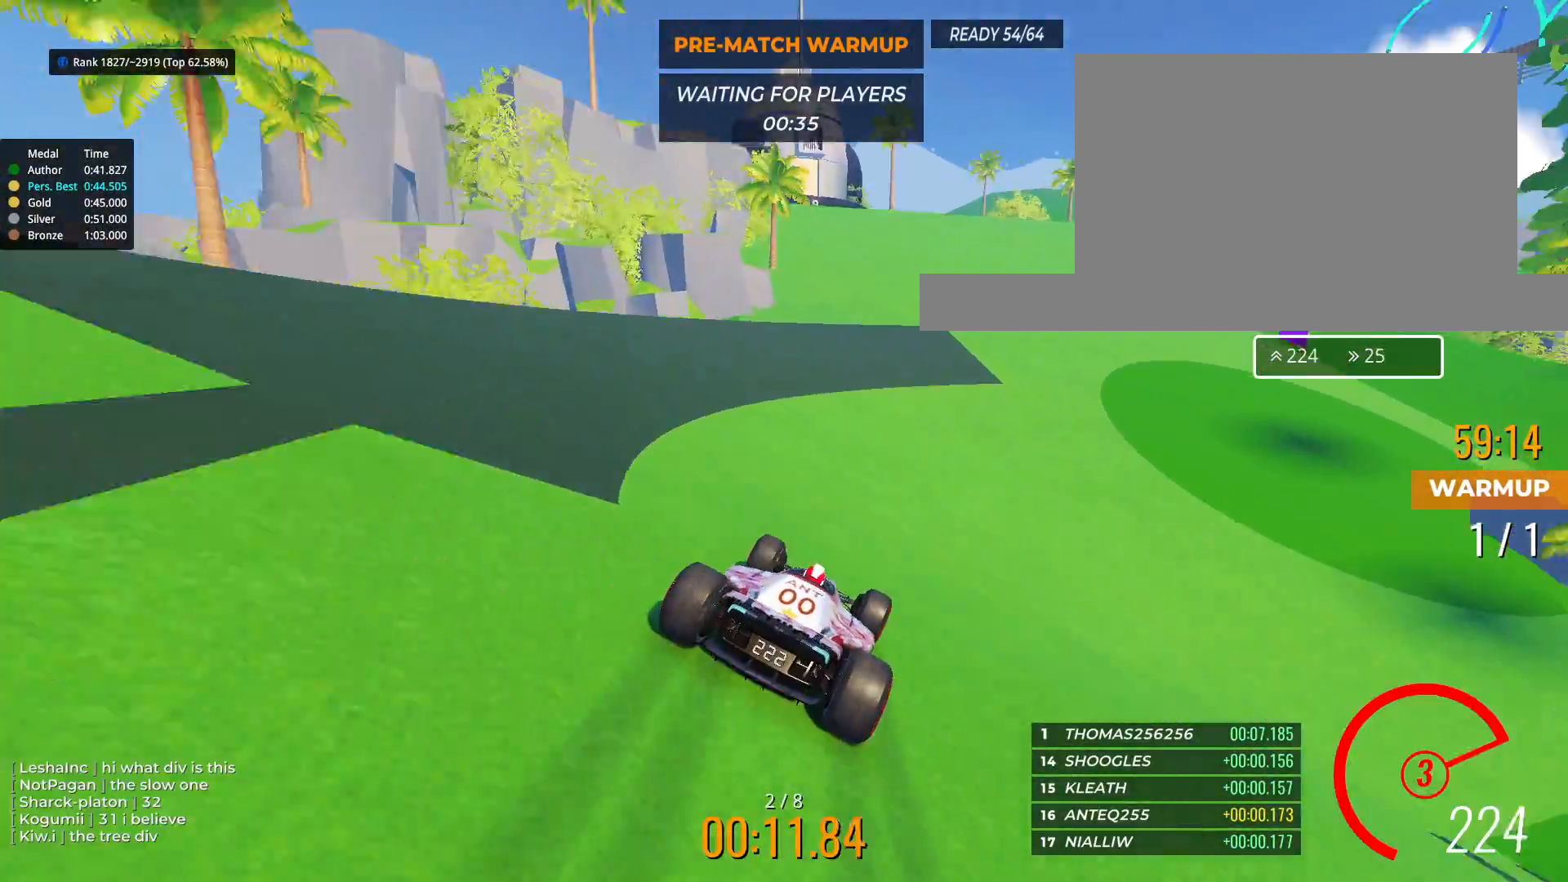
{"keys": ["up"], "events": [[117, "right", "down"], [167, "right", "up"], [283, "right", "down"], [483, "right", "up"]]}
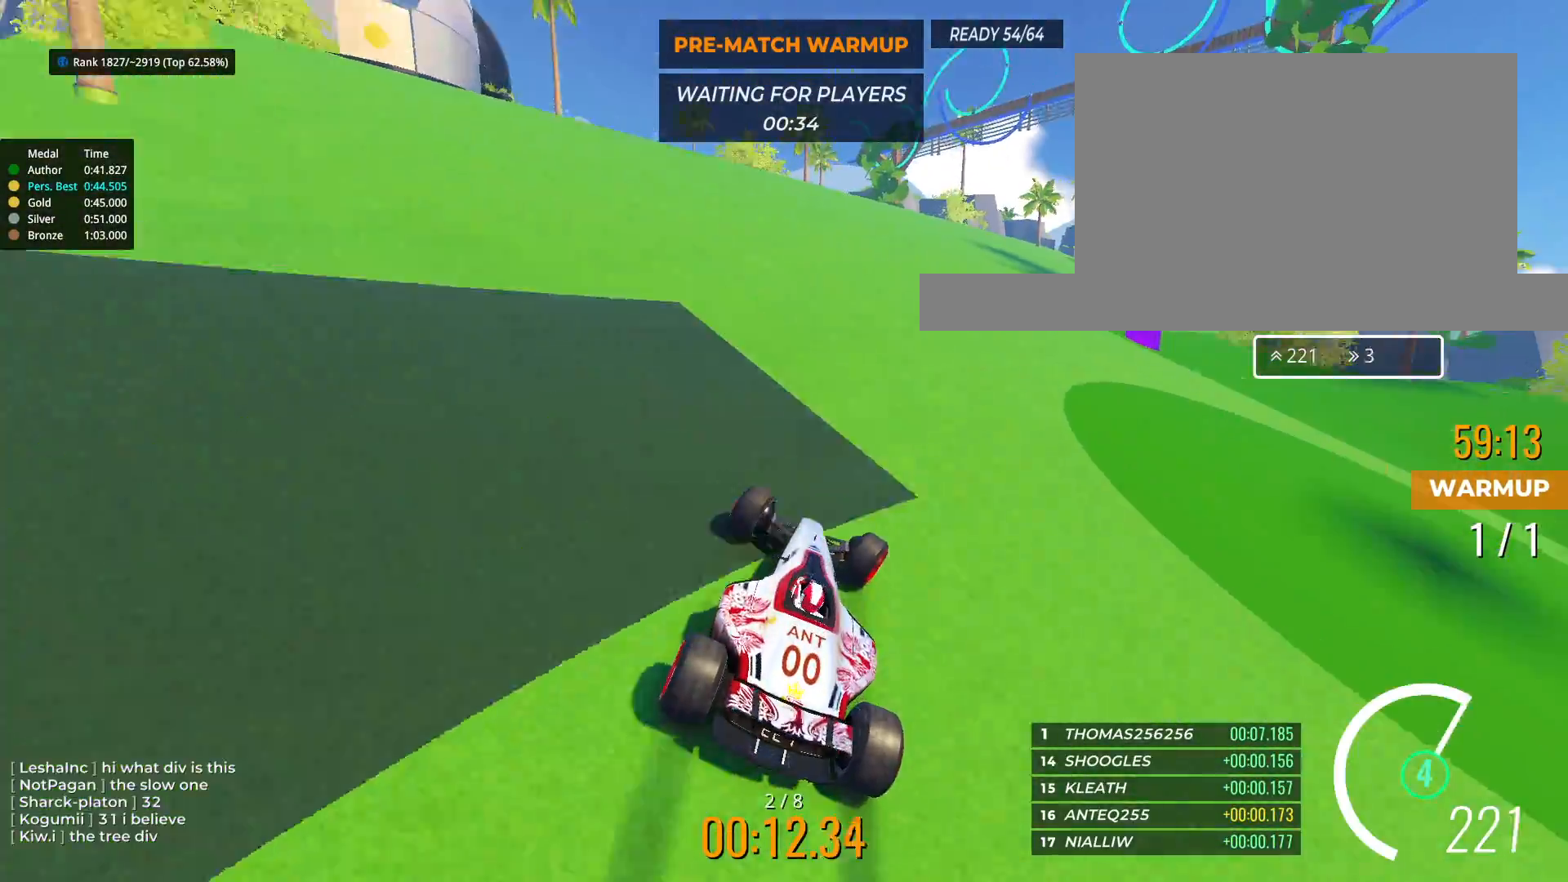
{"keys": ["right", "up"], "events": [[83, "right", "down"], [250, "right", "up"], [317, "right", "down"]]}
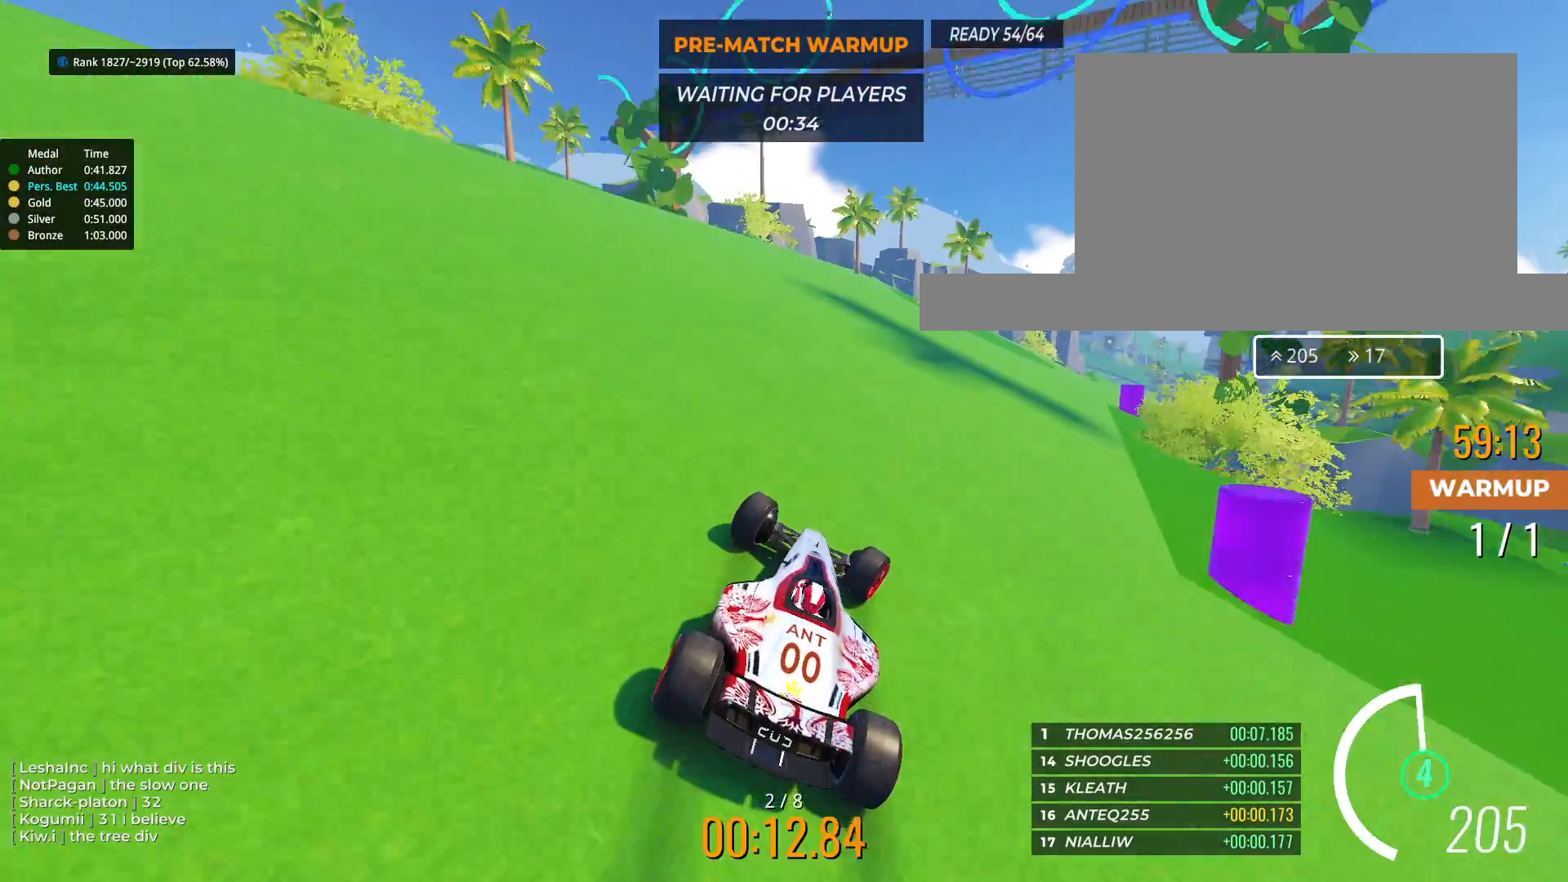
{"keys": ["right", "up"], "events": [[150, "right", "up"], [217, "right", "down"], [367, "right", "up"], [500, "right", "down"]]}
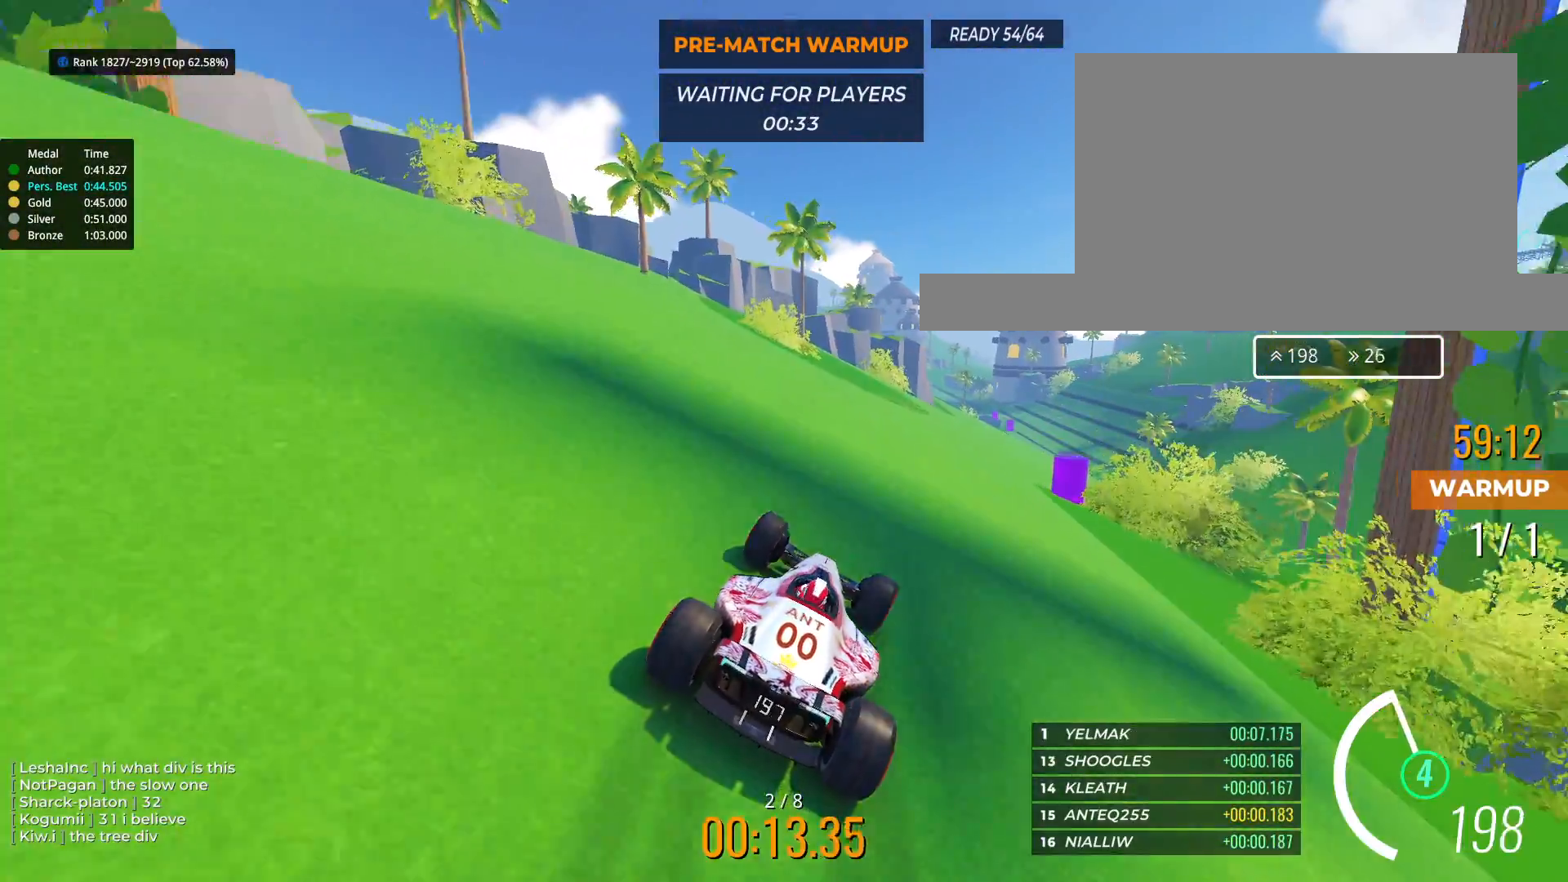
{"keys": ["up"], "events": [[100, "right", "up"], [250, "right", "down"], [350, "right", "up"]]}
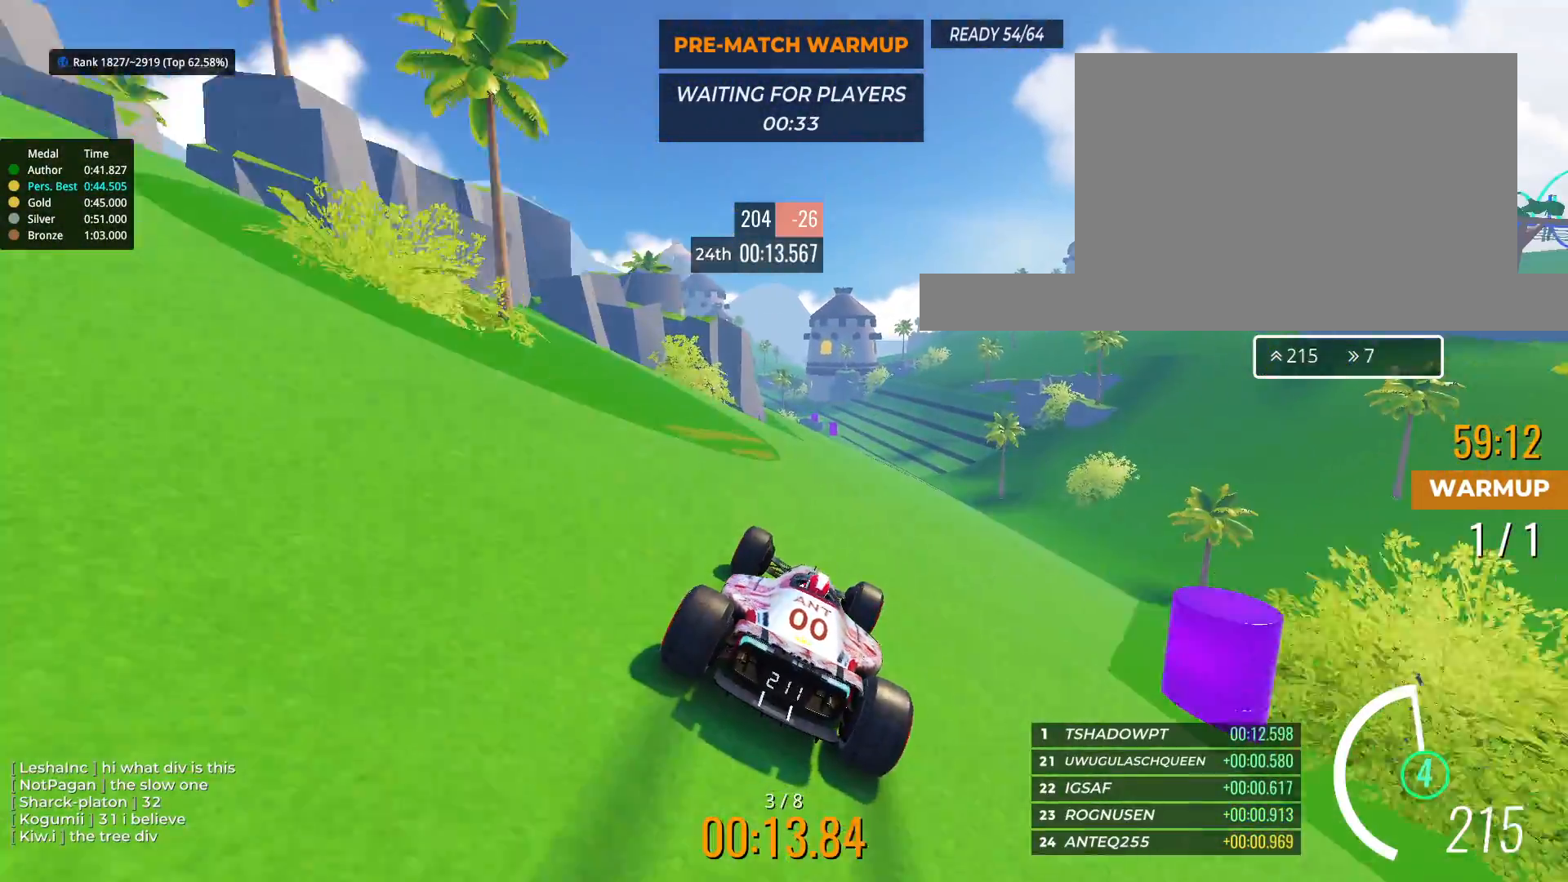
{"keys": ["up"], "events": [[117, "right", "down"], [217, "right", "up"], [333, "left", "down"], [417, "left", "up"]]}
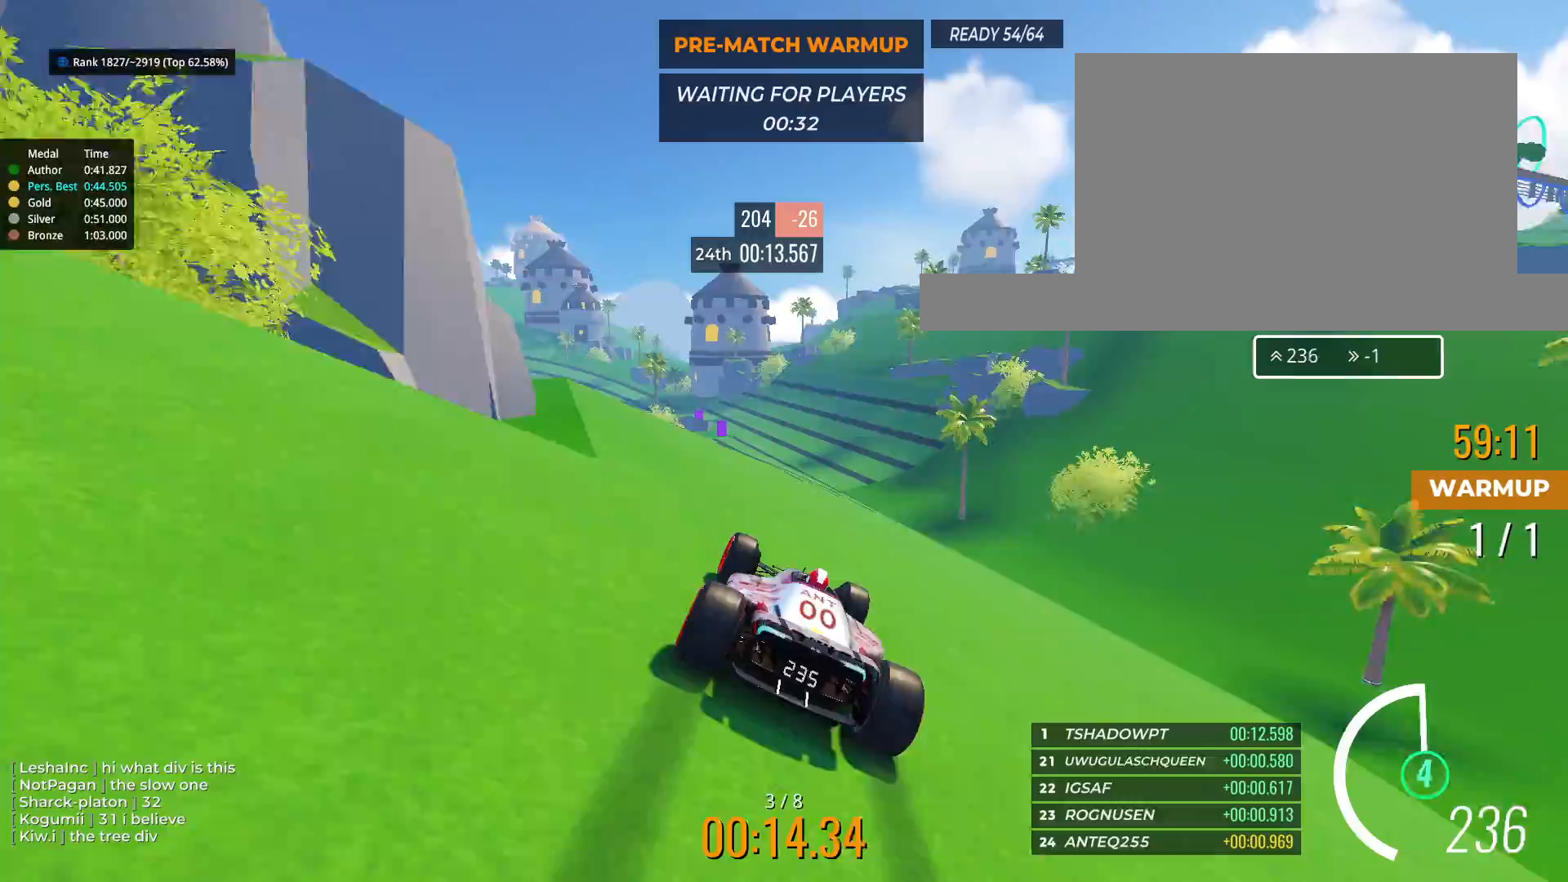
{"keys": ["up"], "events": [[50, "right", "down"], [133, "right", "up"]]}